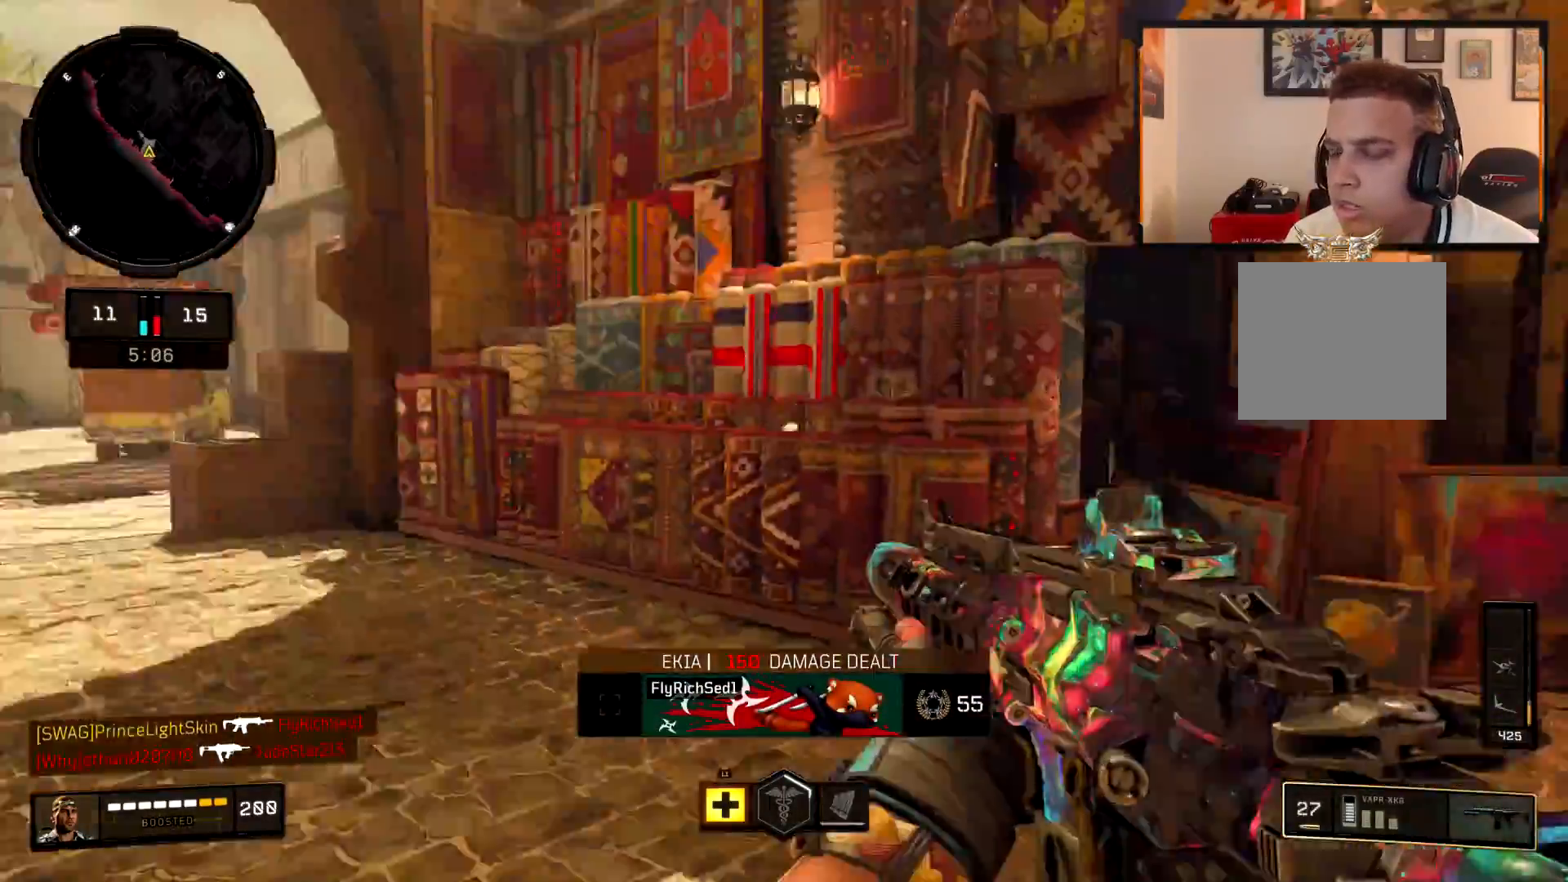
Gameplay with a controller (PlayStation layout); each line is a JSON object with the inputs held at the frame after it. "events" lists button and stick changes between this image and that frame as [ms after this image, input, new state], when the widget could be followed in between.
{"buttons": [], "left_stick": "up", "right_stick": "left", "events": [[133, "L3", "down"], [133, "right_stick", "left"], [233, "L3", "up"], [267, "right_stick", "center"], [417, "right_stick", "left"]]}
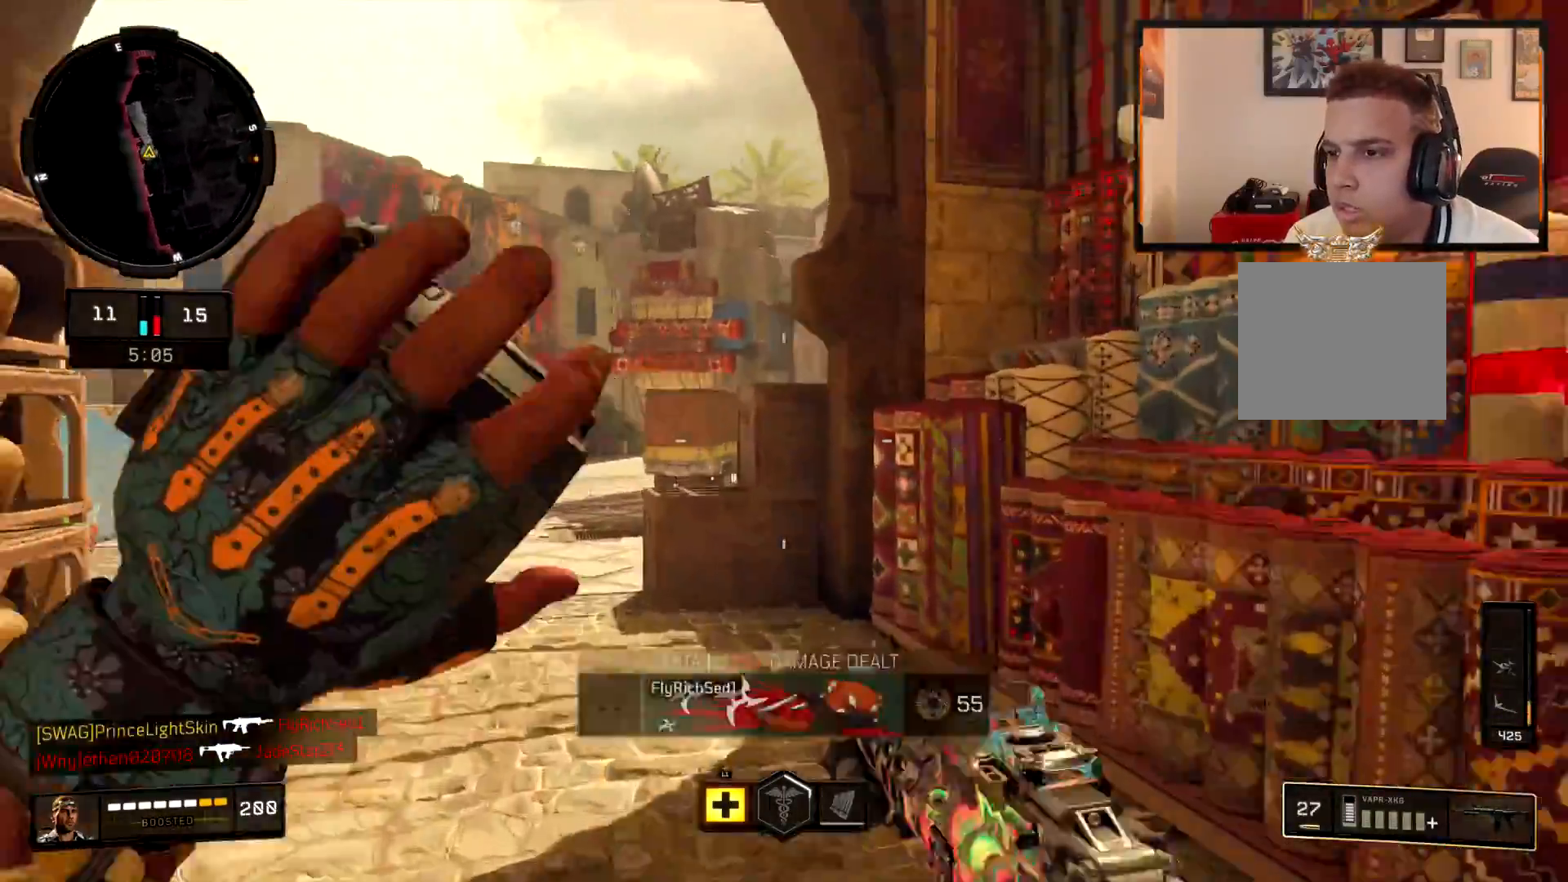
{"buttons": [], "left_stick": "up", "right_stick": "center", "events": [[50, "right_stick", "center"], [284, "right_stick", "right"], [384, "right_stick", "center"]]}
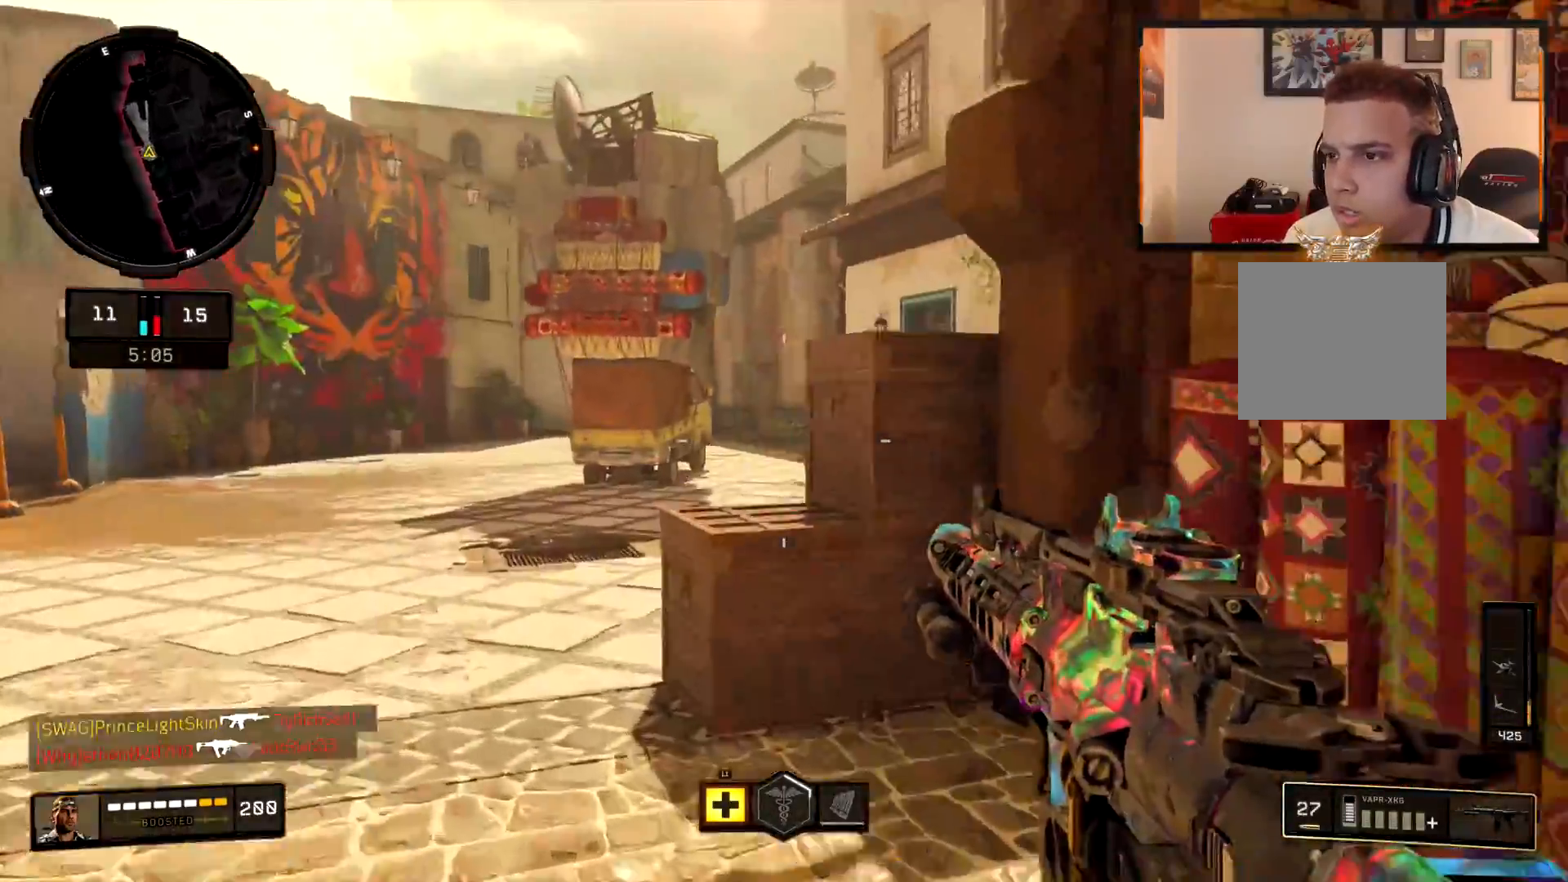
{"buttons": [], "left_stick": "up", "right_stick": "center", "events": [[67, "right_stick", "right"], [217, "right_stick", "center"], [334, "right_stick", "right"], [434, "right_stick", "center"]]}
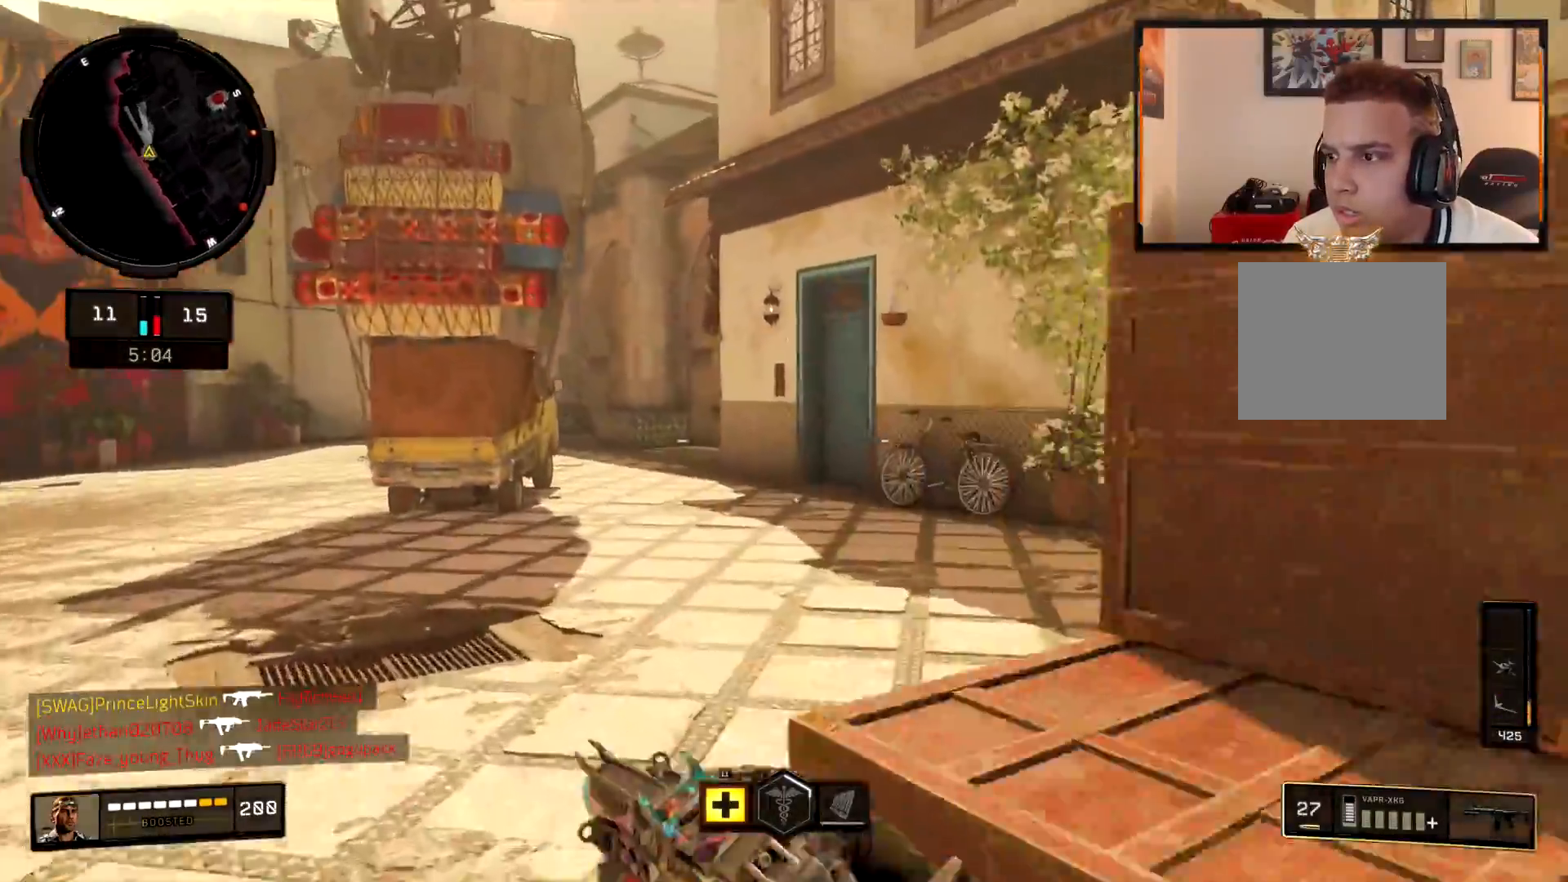
{"buttons": [], "left_stick": "up", "right_stick": "up-right", "events": [[100, "right_stick", "right"], [300, "right_stick", "center"], [417, "right_stick", "up-right"]]}
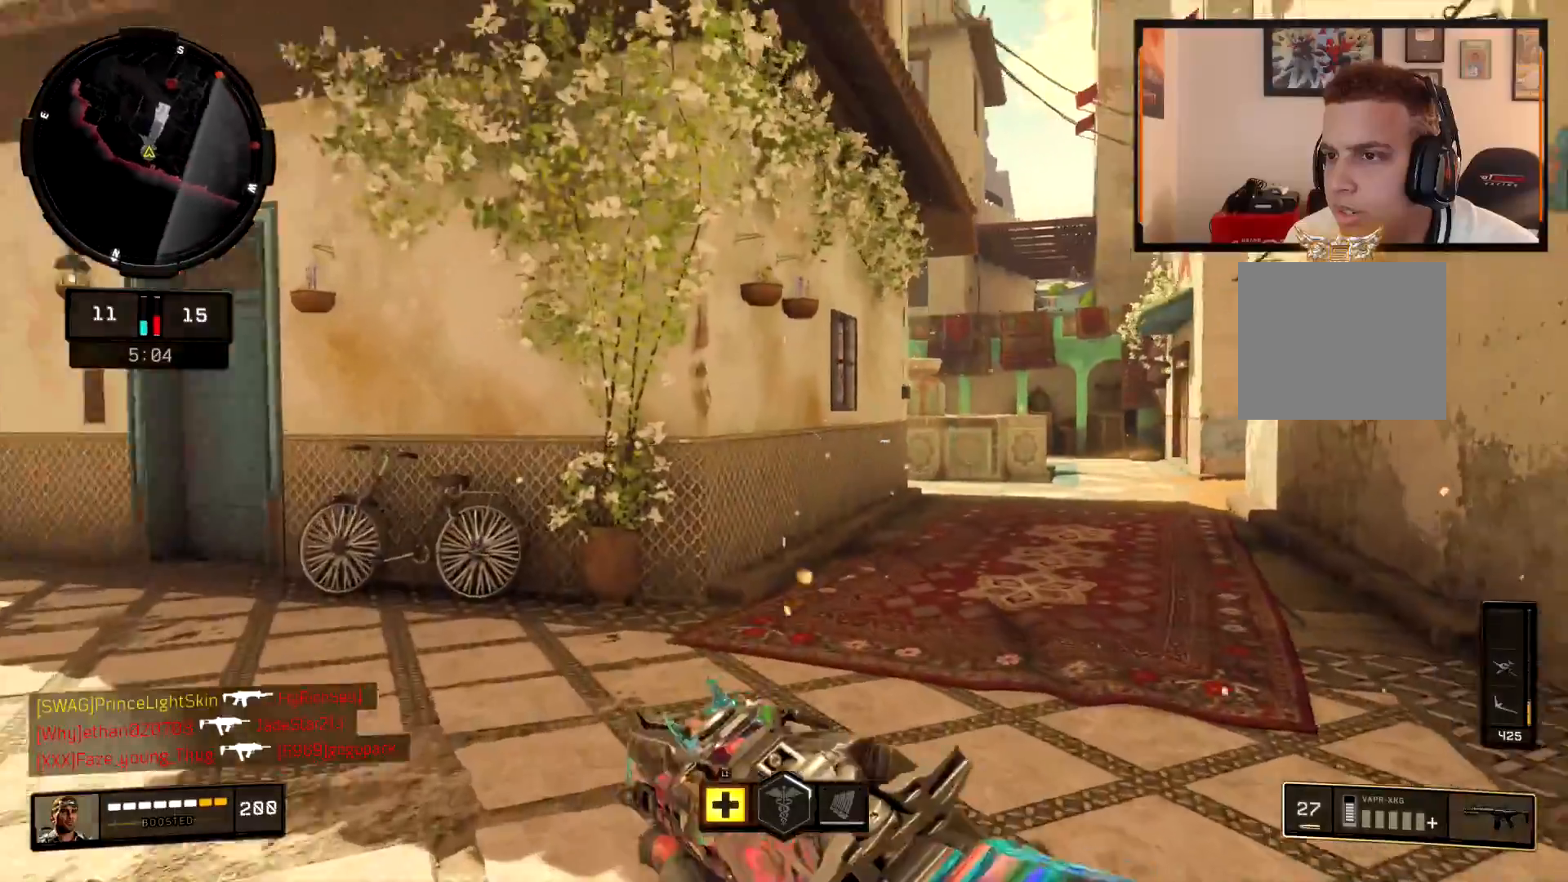
{"buttons": ["L2"], "left_stick": "up-left", "right_stick": "center", "events": [[34, "L2", "down"], [150, "right_stick", "up"], [250, "left_stick", "up-left"], [267, "right_stick", "up-right"], [434, "right_stick", "center"]]}
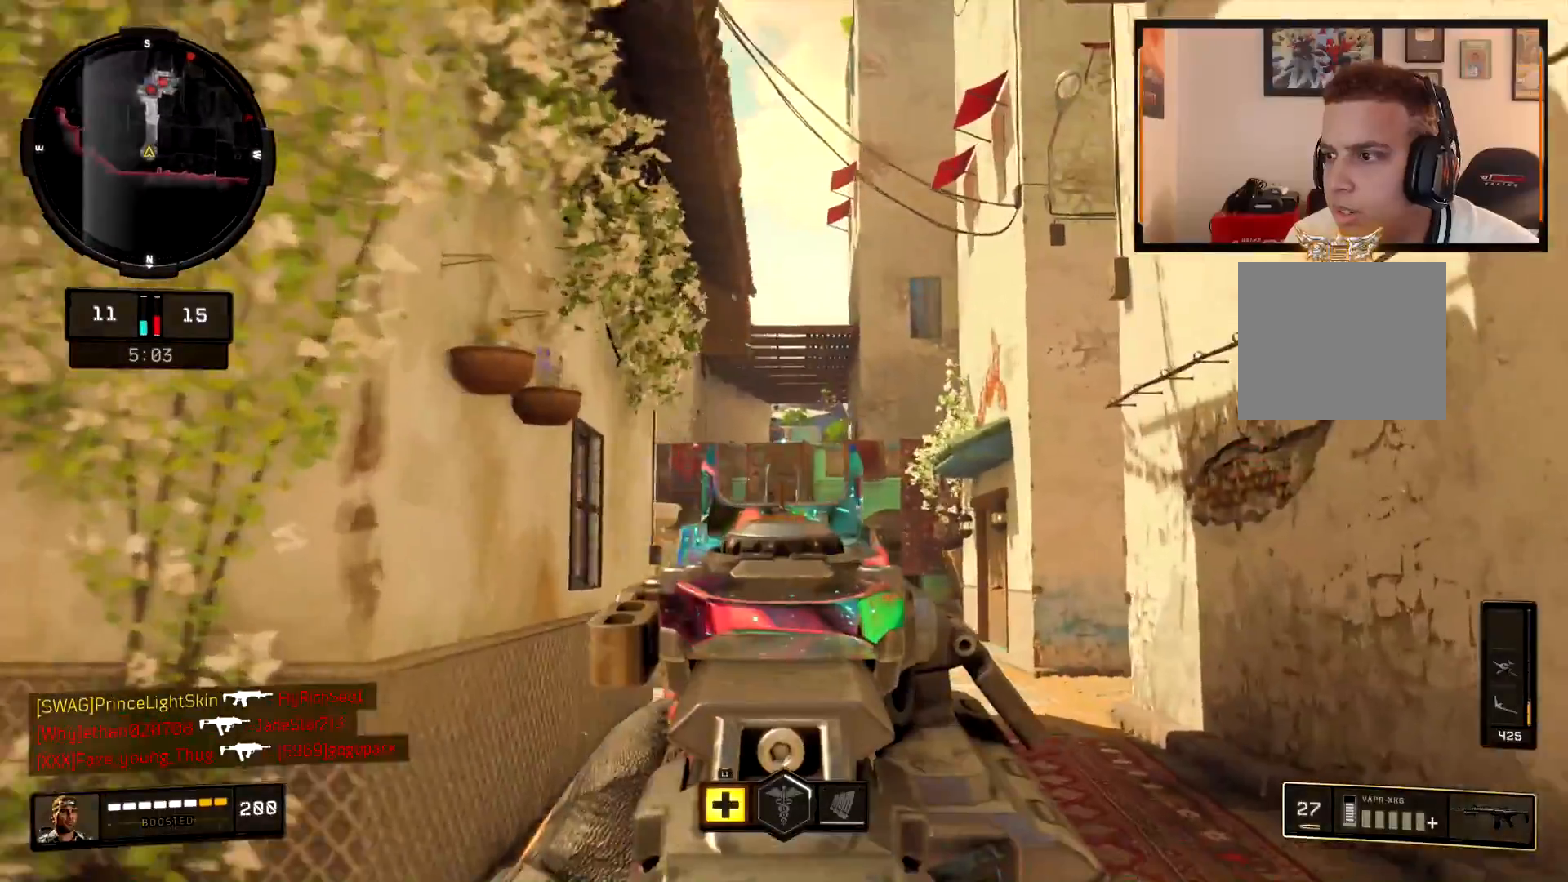
{"buttons": ["L2"], "left_stick": "up", "right_stick": "center", "events": [[66, "right_stick", "right"], [100, "left_stick", "left"], [217, "left_stick", "up-right"], [400, "right_stick", "center"], [417, "left_stick", "up"]]}
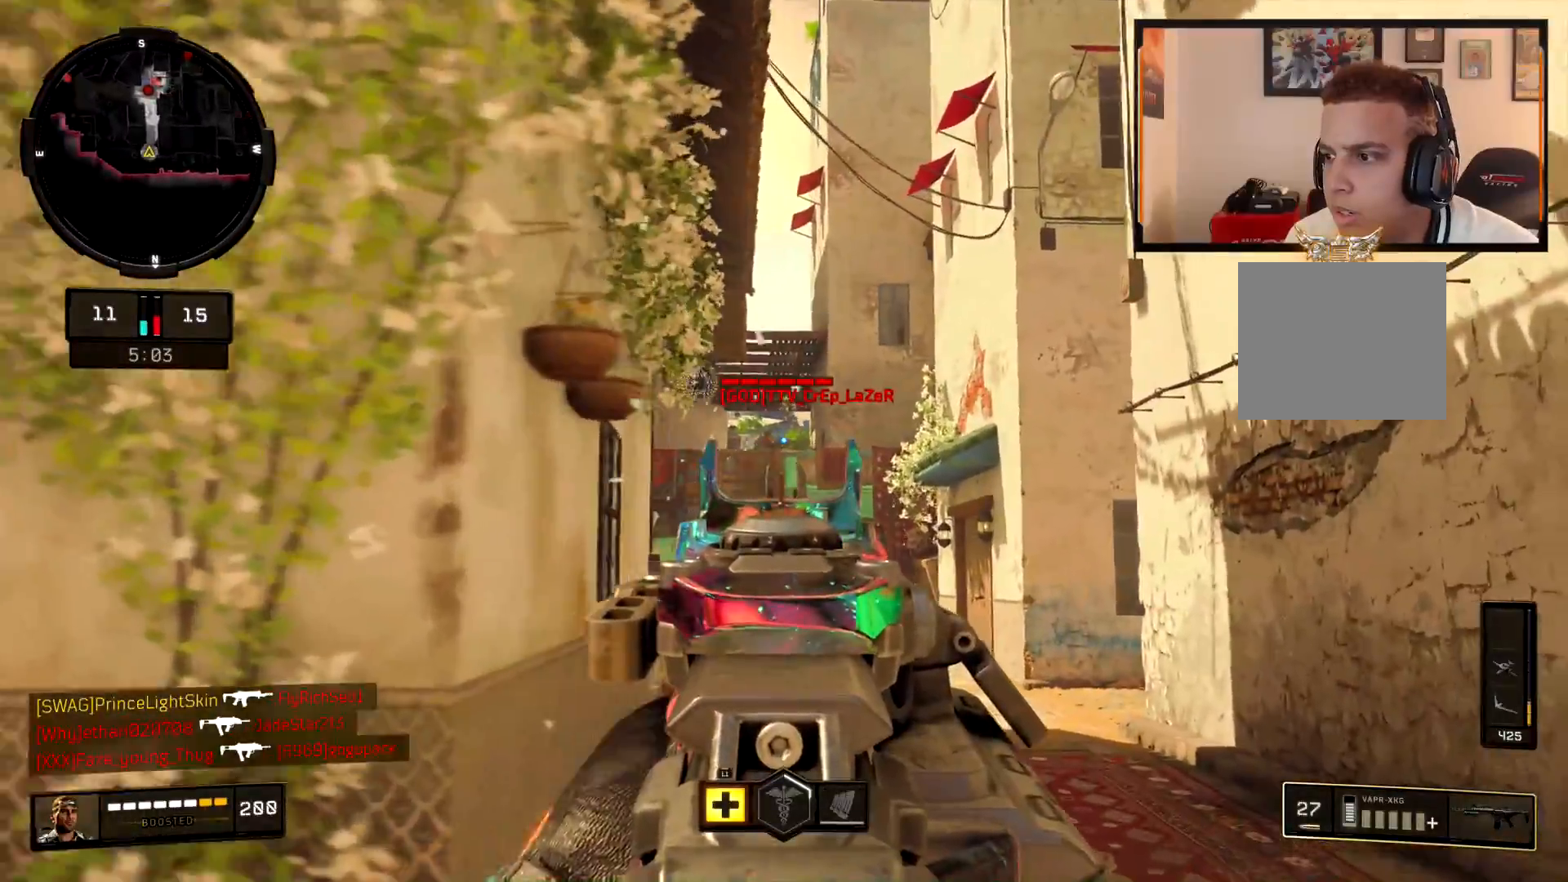
{"buttons": ["L2"], "left_stick": "up-right", "right_stick": "center", "events": [[67, "left_stick", "up-right"], [217, "left_stick", "up-left"], [317, "right_stick", "left"], [417, "left_stick", "up-right"], [434, "right_stick", "center"]]}
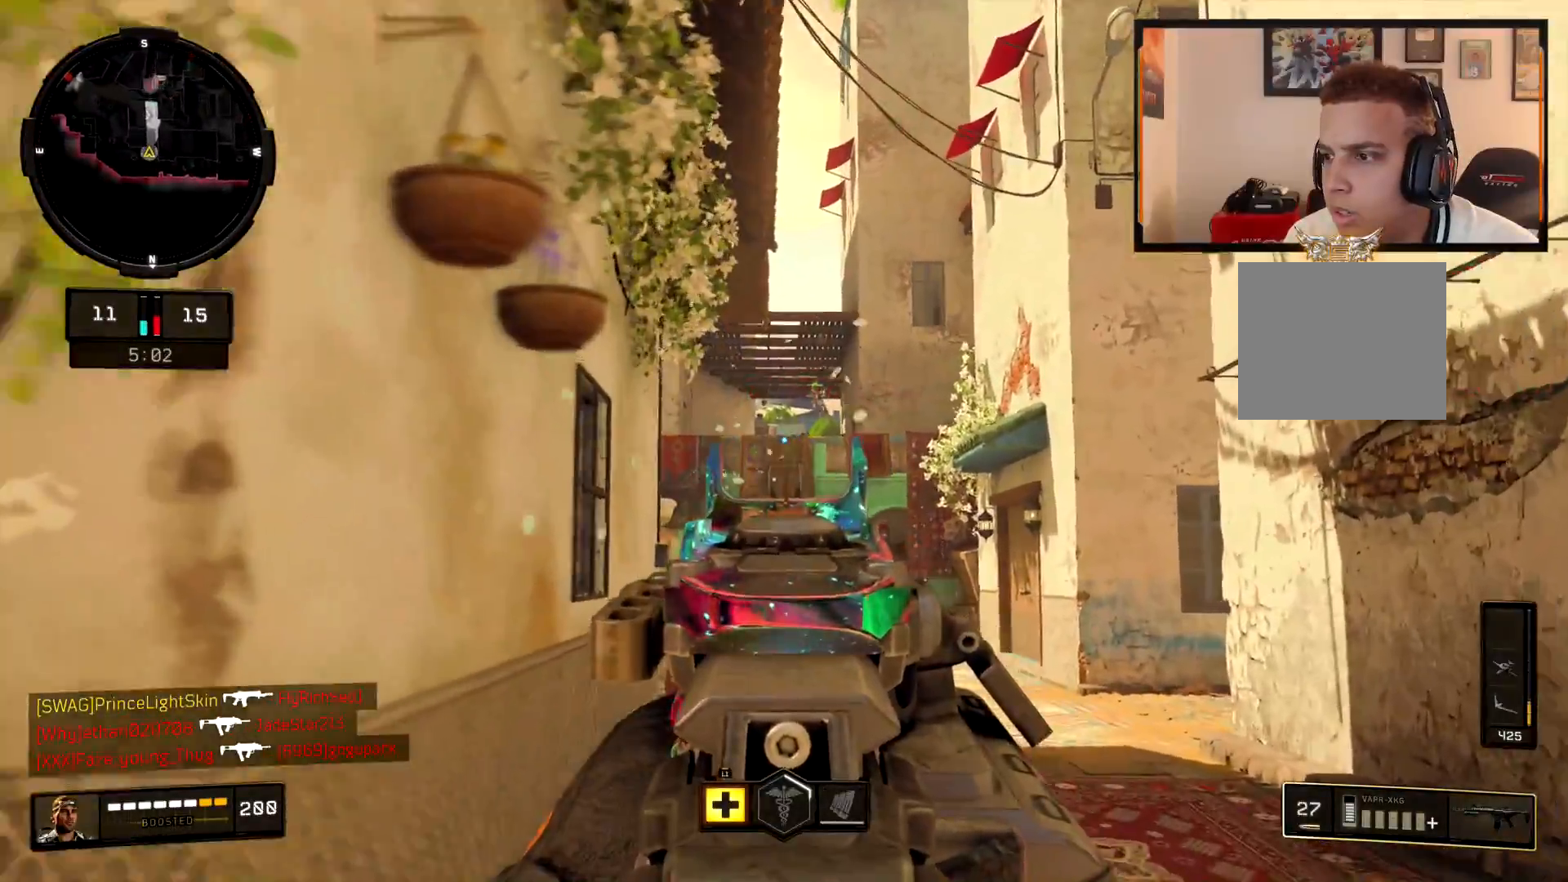
{"buttons": [], "left_stick": "up", "right_stick": "center", "events": [[33, "L2", "up"], [66, "L3", "down"], [66, "left_stick", "up"], [183, "L3", "up"]]}
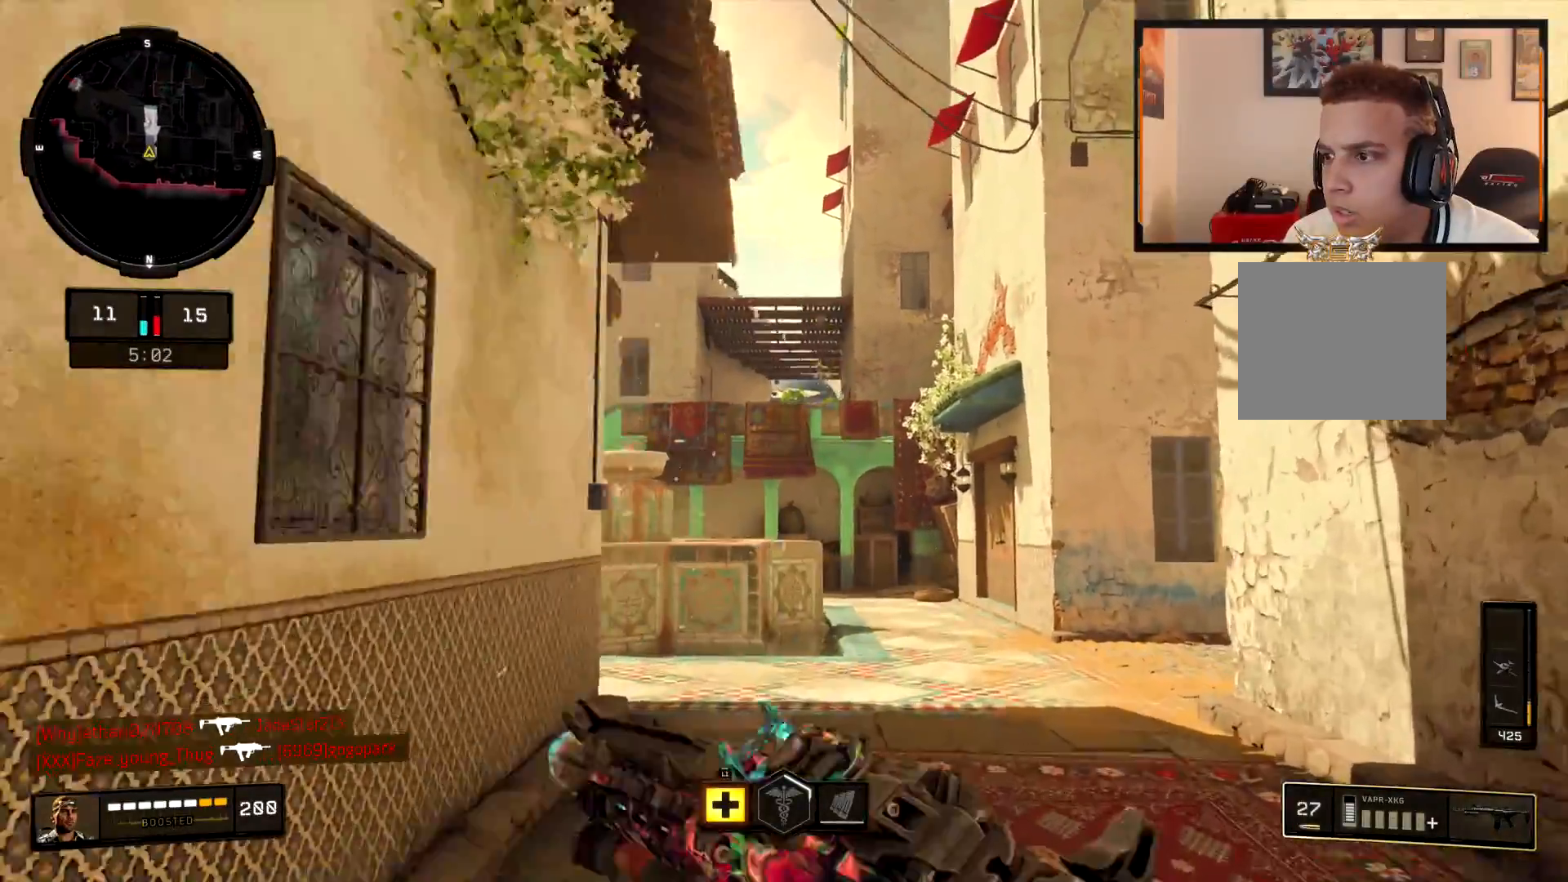
{"buttons": [], "left_stick": "up-right", "right_stick": "center", "events": [[117, "right_stick", "down"], [167, "L3", "down"], [250, "right_stick", "center"], [300, "L3", "up"], [434, "left_stick", "up-right"]]}
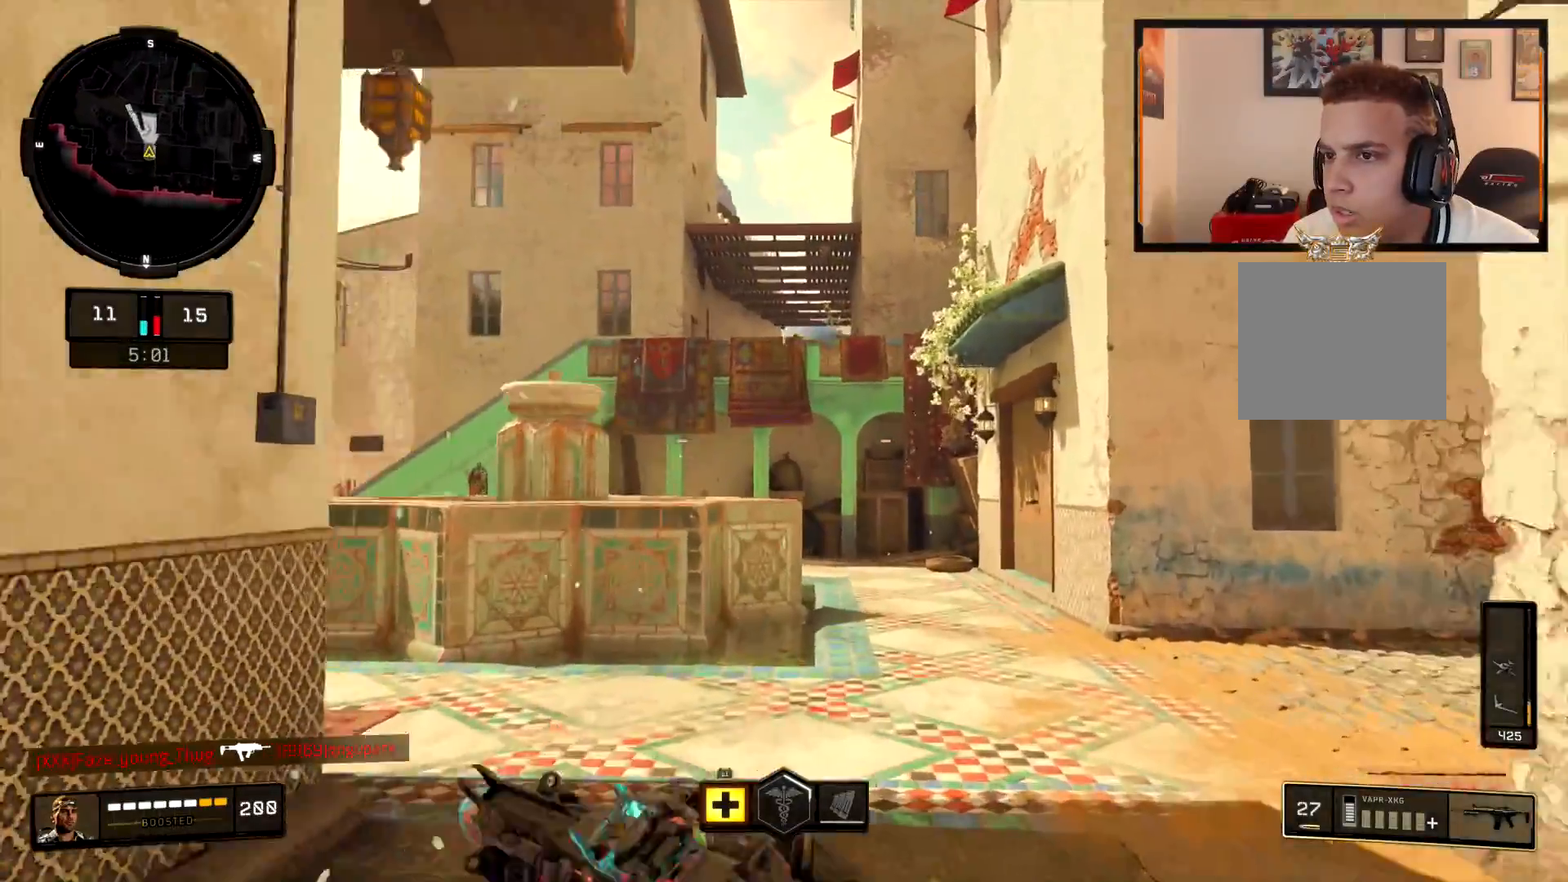
{"buttons": [], "left_stick": "up-right", "right_stick": "left", "events": [[100, "right_stick", "down-left"], [166, "right_stick", "left"], [333, "right_stick", "center"], [500, "right_stick", "left"]]}
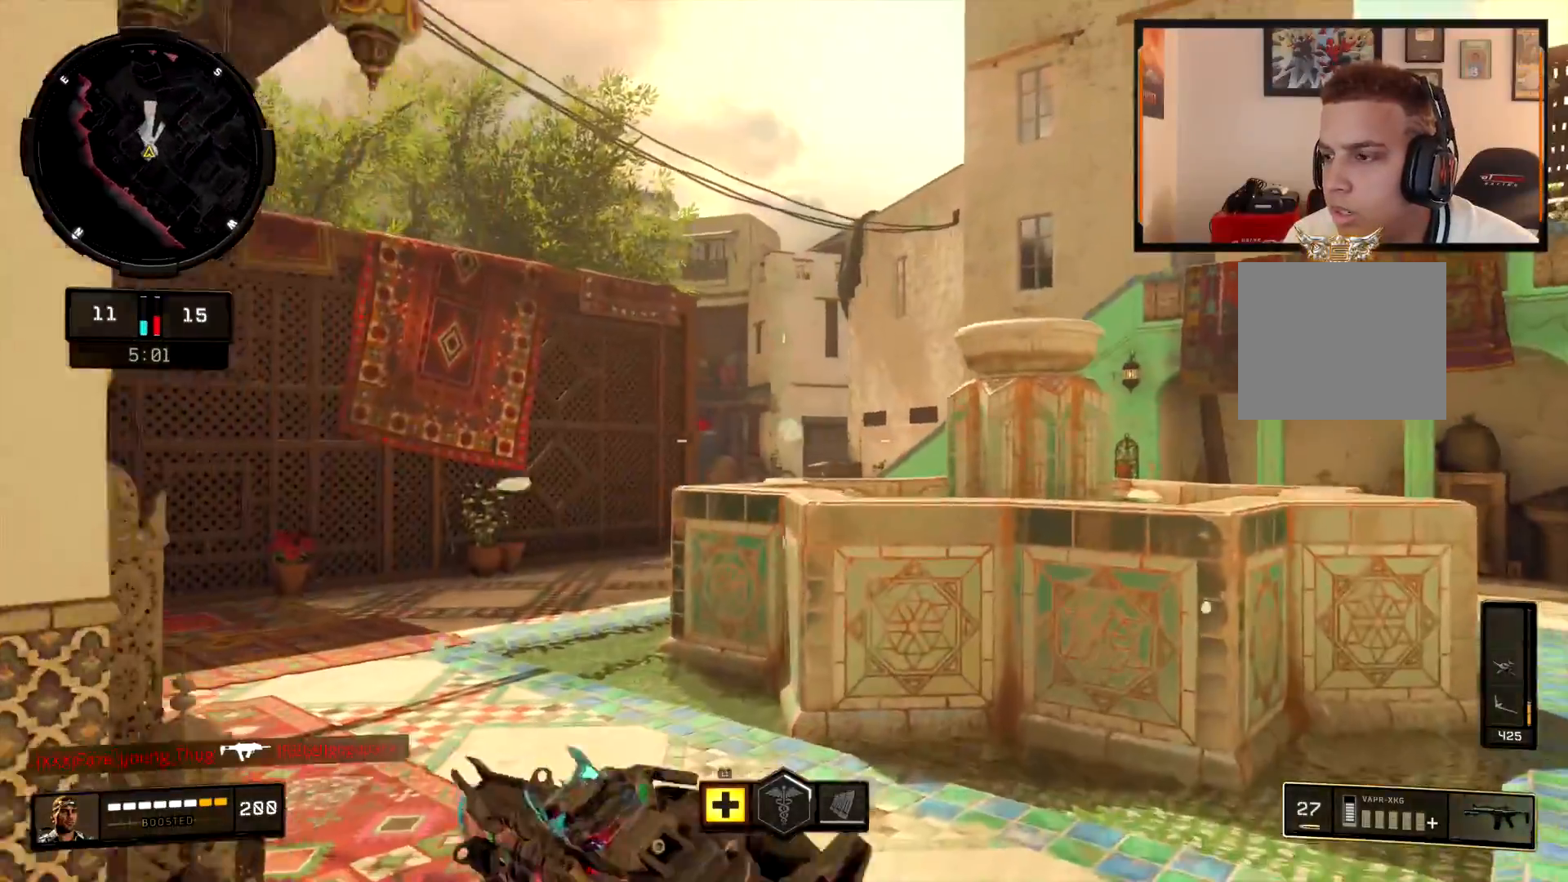
{"buttons": ["L2"], "left_stick": "right", "right_stick": "center", "events": [[84, "right_stick", "down-left"], [217, "left_stick", "right"], [267, "L2", "down"], [267, "right_stick", "left"], [401, "right_stick", "center"]]}
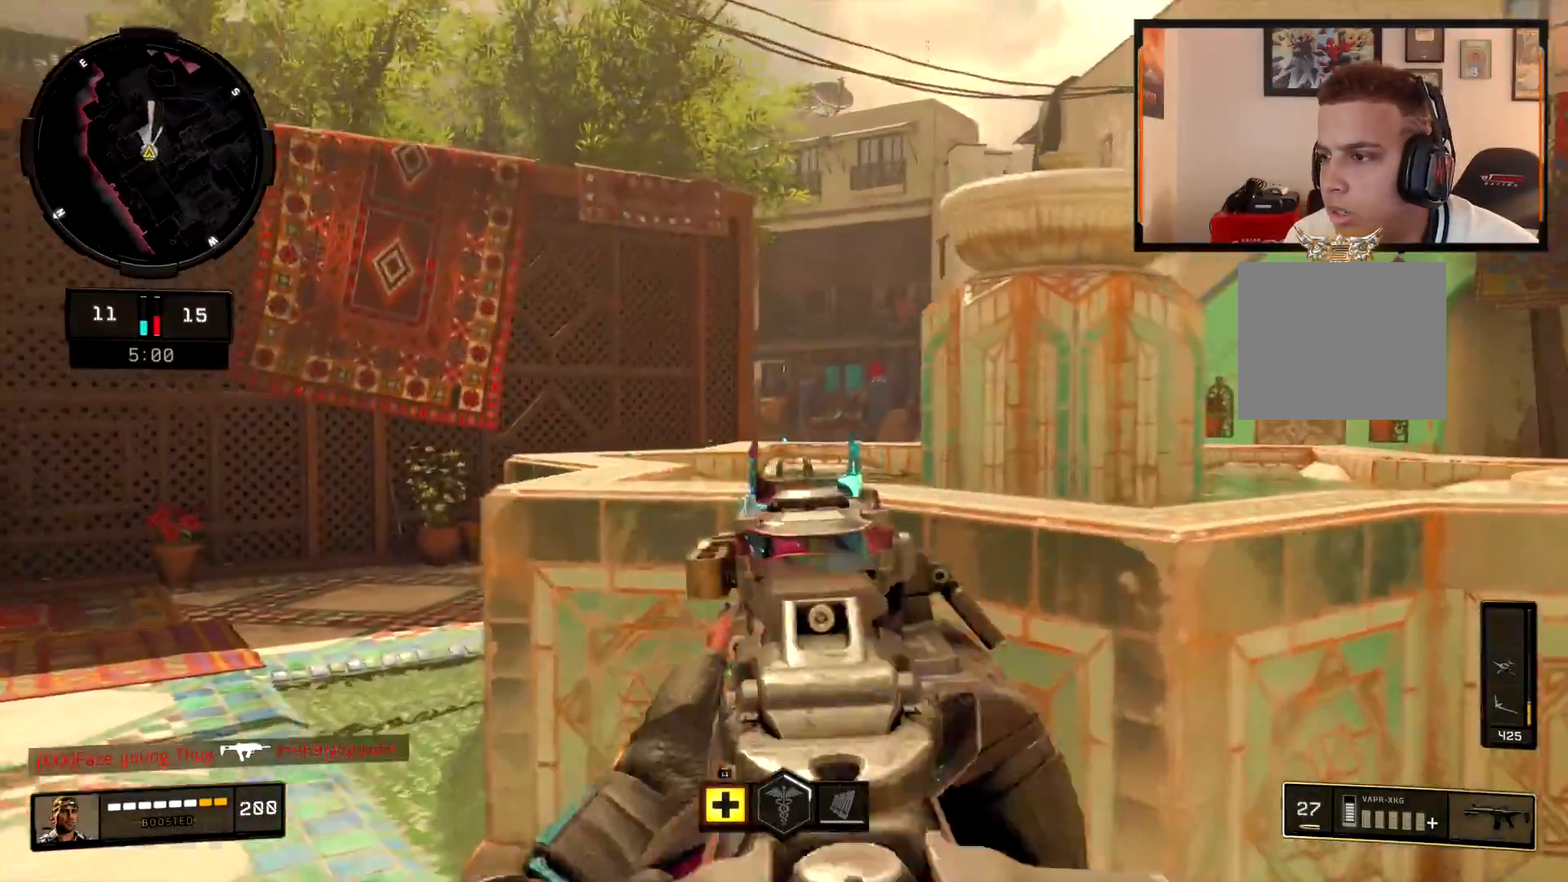
{"buttons": ["L2"], "left_stick": "up-right", "right_stick": "left", "events": [[50, "L2", "up"], [66, "right_stick", "left"], [83, "left_stick", "up-right"], [167, "right_stick", "center"], [217, "right_stick", "right"], [250, "L3", "down"], [383, "right_stick", "left"], [433, "L3", "up"], [483, "L2", "down"]]}
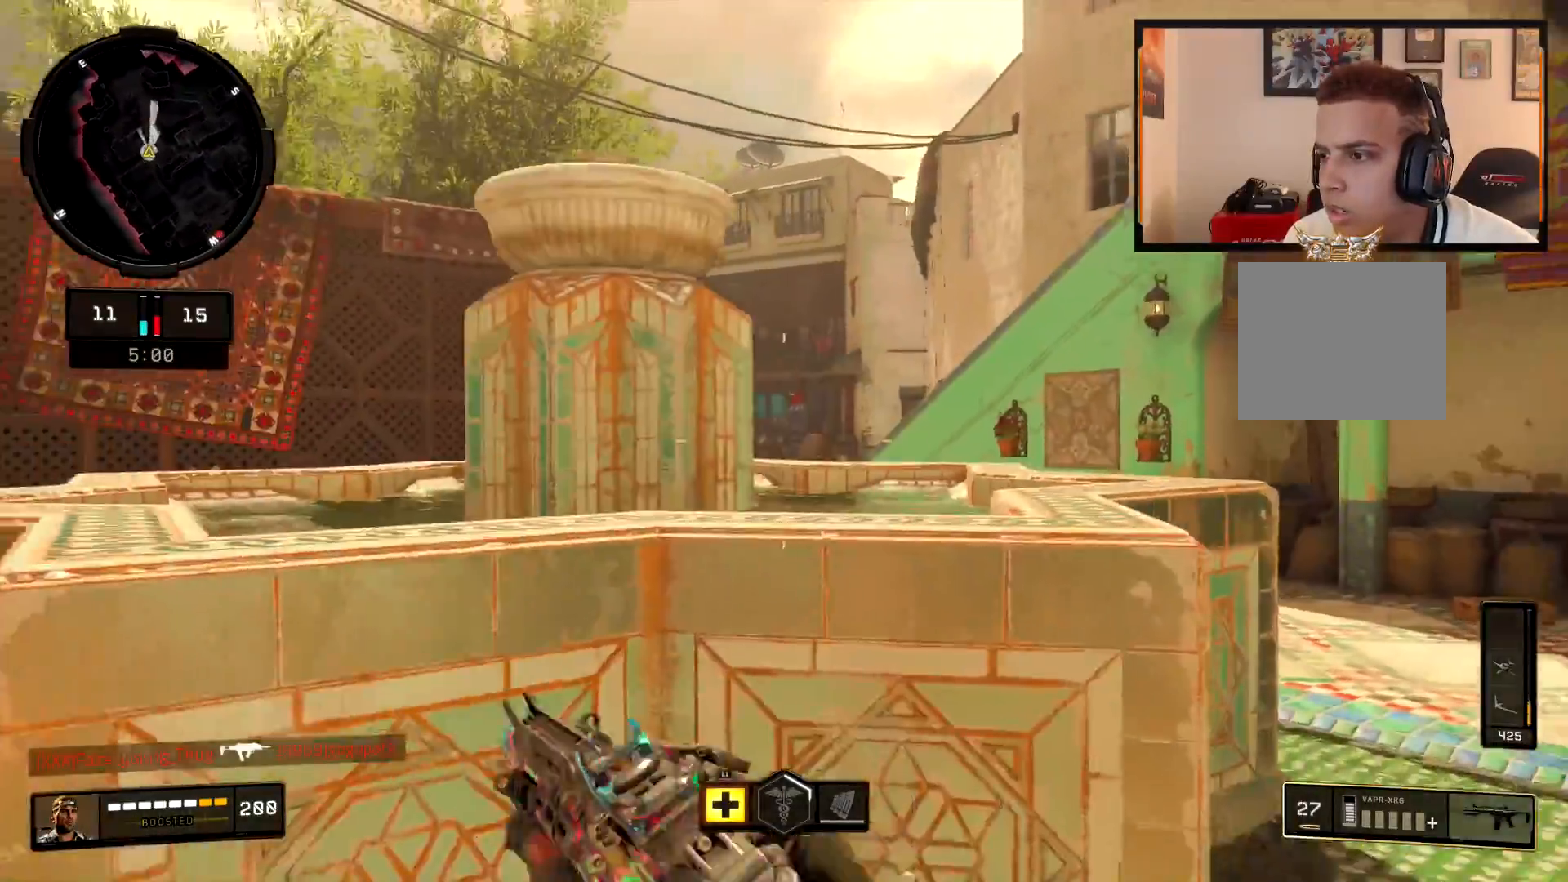
{"buttons": ["L2", "R2"], "left_stick": "up-left", "right_stick": "right", "events": [[17, "left_stick", "right"], [34, "right_stick", "center"], [100, "right_stick", "left"], [234, "right_stick", "center"], [317, "right_stick", "left"], [351, "left_stick", "up-left"], [467, "R2", "down"], [501, "right_stick", "right"]]}
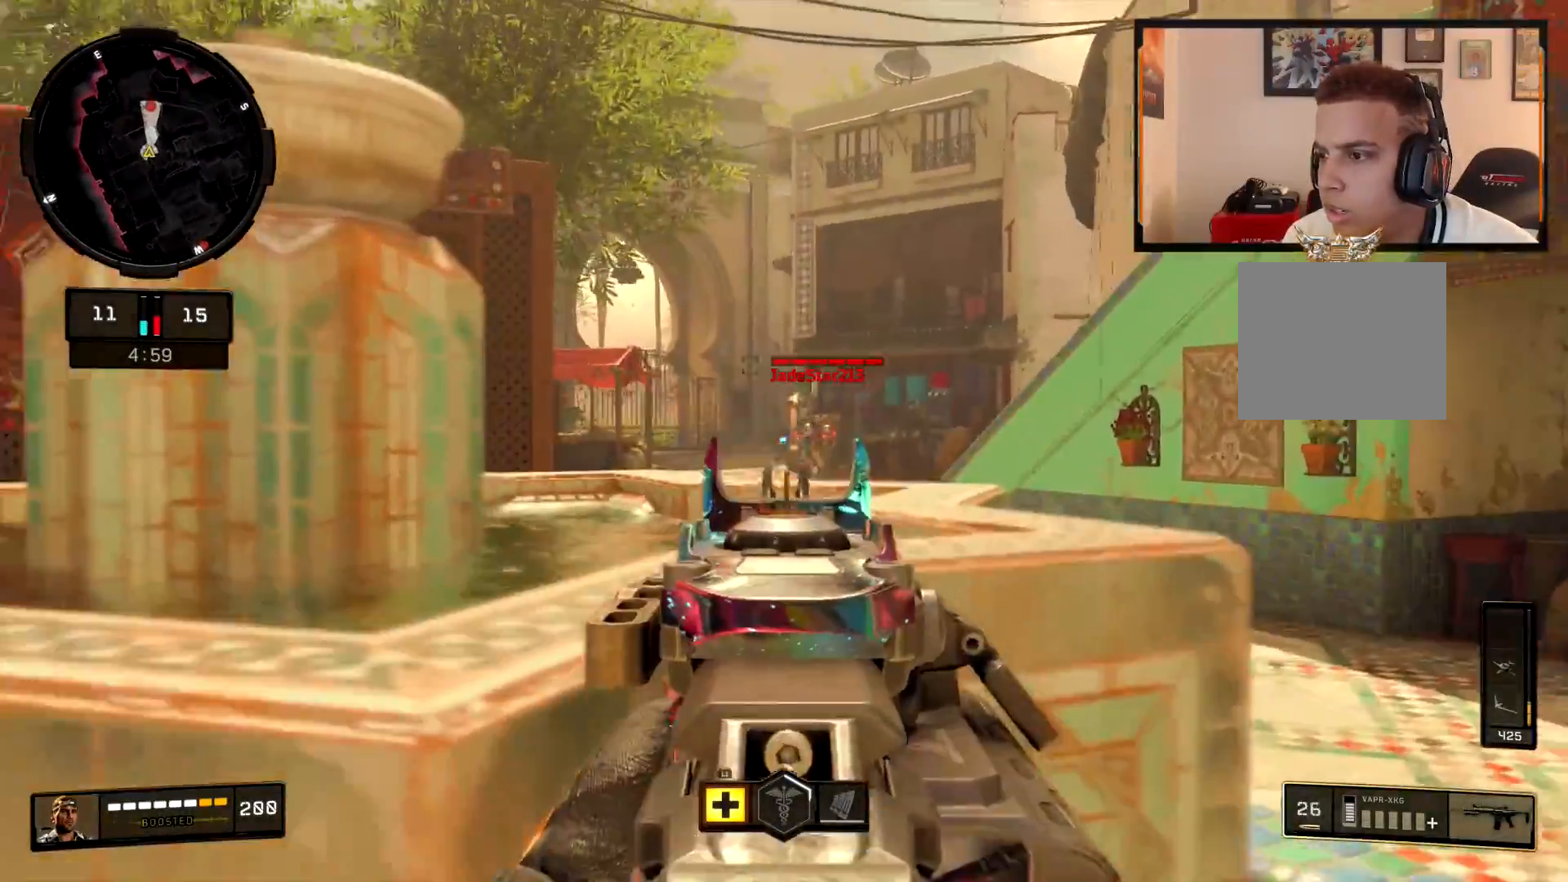
{"buttons": ["L2", "R2"], "left_stick": "down-left", "right_stick": "right", "events": [[33, "left_stick", "left"], [183, "left_stick", "right"], [333, "left_stick", "left"], [483, "left_stick", "down-left"]]}
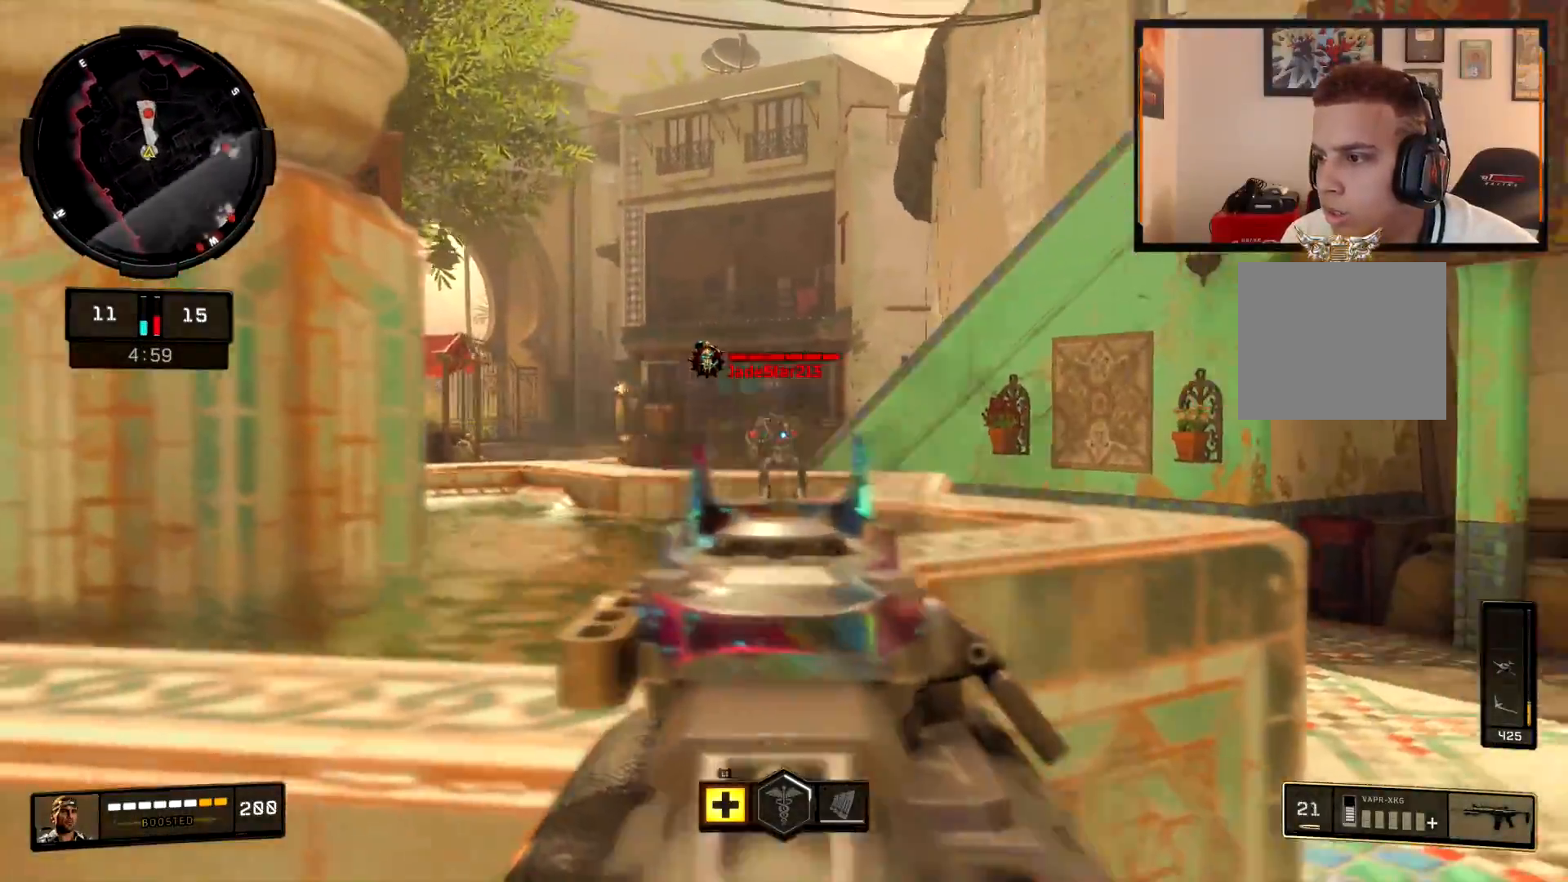
{"buttons": ["L2", "R2"], "left_stick": "down", "right_stick": "center", "events": [[67, "right_stick", "center"], [234, "right_stick", "right"], [451, "right_stick", "center"], [467, "left_stick", "down"]]}
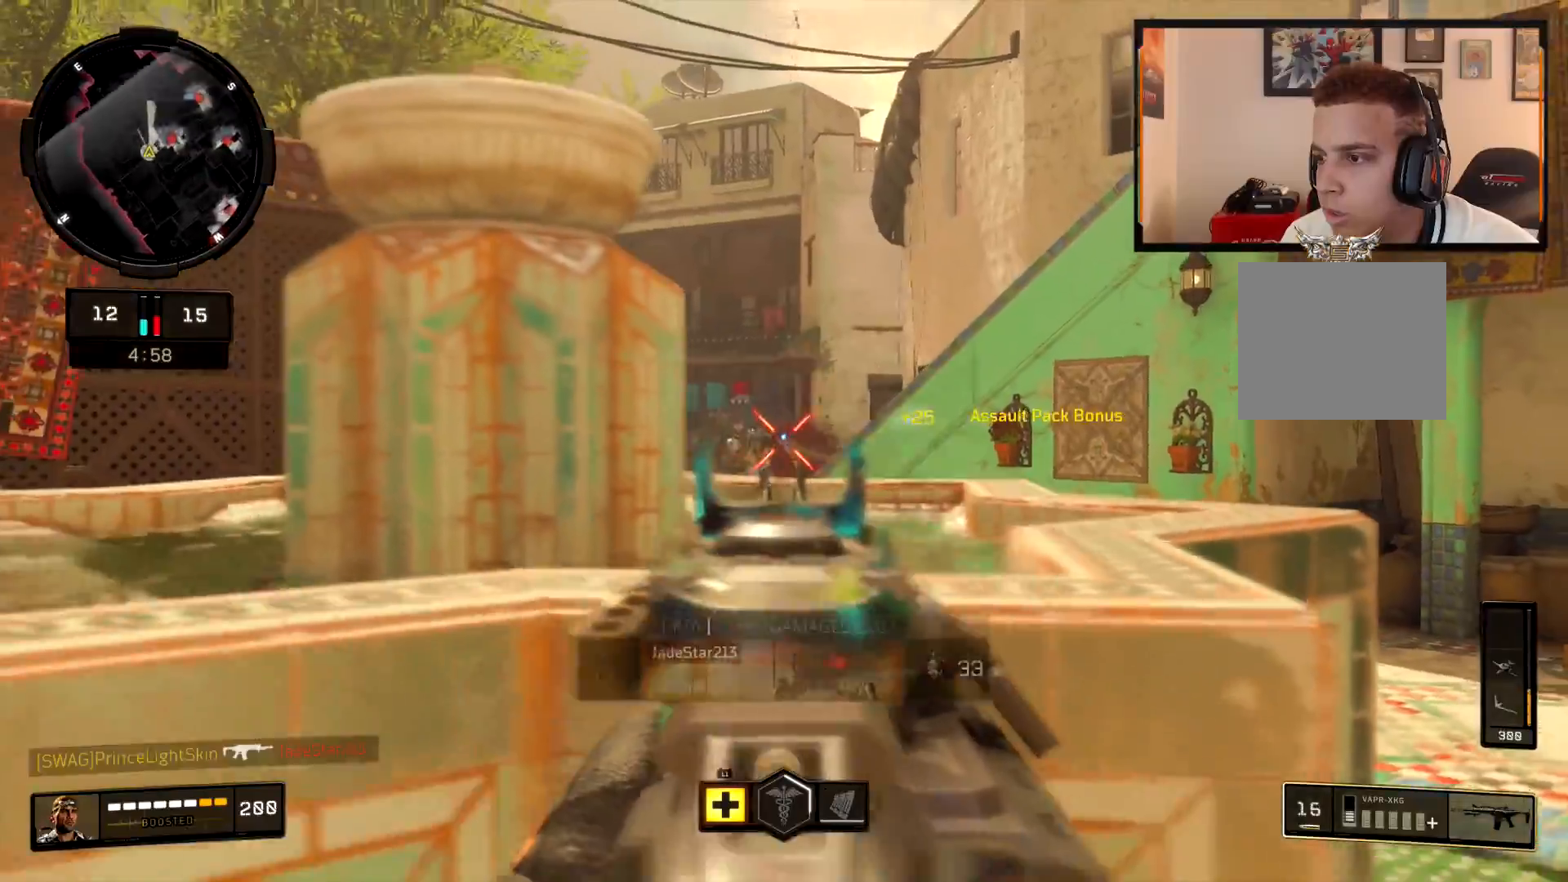
{"buttons": ["CIRCLE"], "left_stick": "up-right", "right_stick": "center", "events": [[83, "L2", "up"], [83, "right_stick", "right"], [133, "R2", "up"], [150, "left_stick", "down-right"], [300, "left_stick", "up-right"], [333, "L3", "down"], [383, "left_stick", "up"], [483, "CIRCLE", "down"], [483, "L3", "up"], [483, "left_stick", "up-right"], [483, "right_stick", "center"]]}
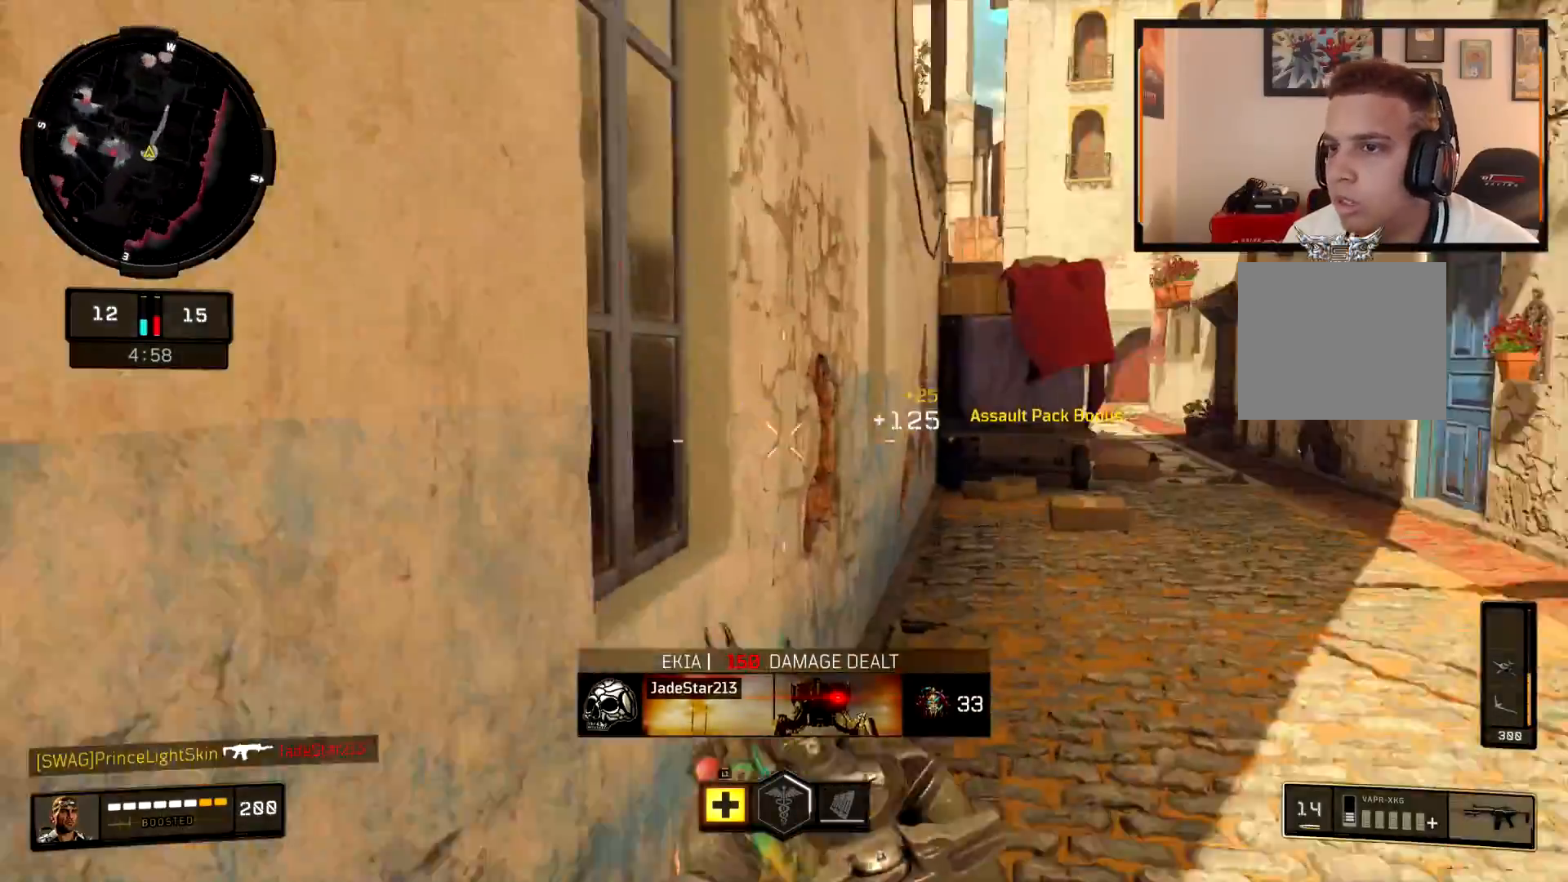
{"buttons": [], "left_stick": "up-right", "right_stick": "right", "events": [[167, "CIRCLE", "up"], [250, "SQUARE", "down"], [367, "CROSS", "down"], [367, "SQUARE", "up"], [467, "CROSS", "up"], [501, "right_stick", "right"]]}
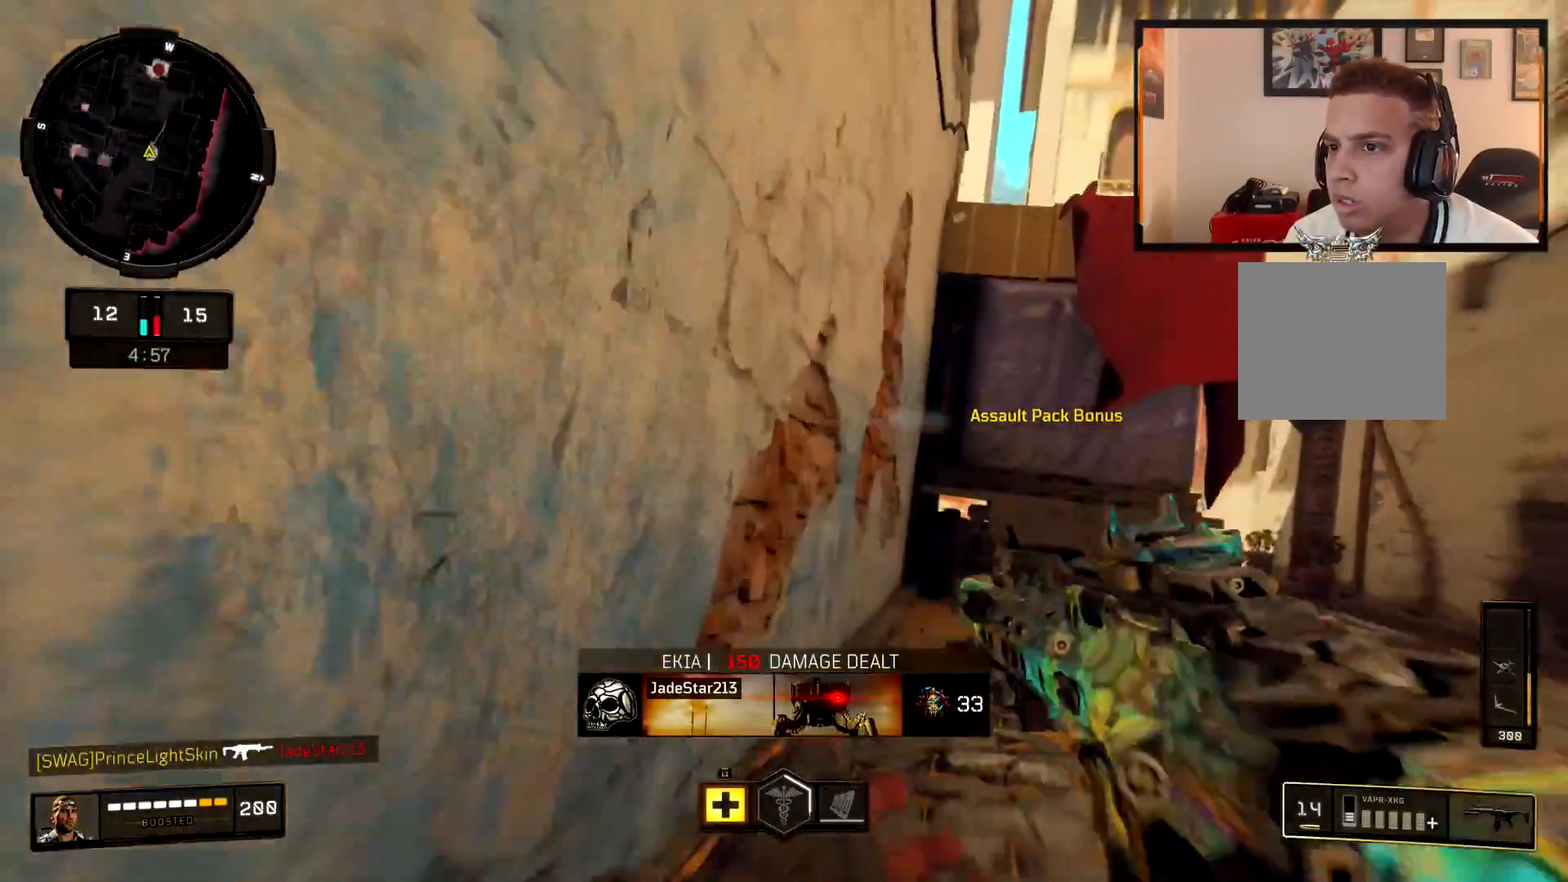
{"buttons": [], "left_stick": "up-right", "right_stick": "center", "events": [[100, "right_stick", "center"], [283, "right_stick", "right"], [383, "L3", "down"], [467, "right_stick", "center"], [500, "L3", "up"]]}
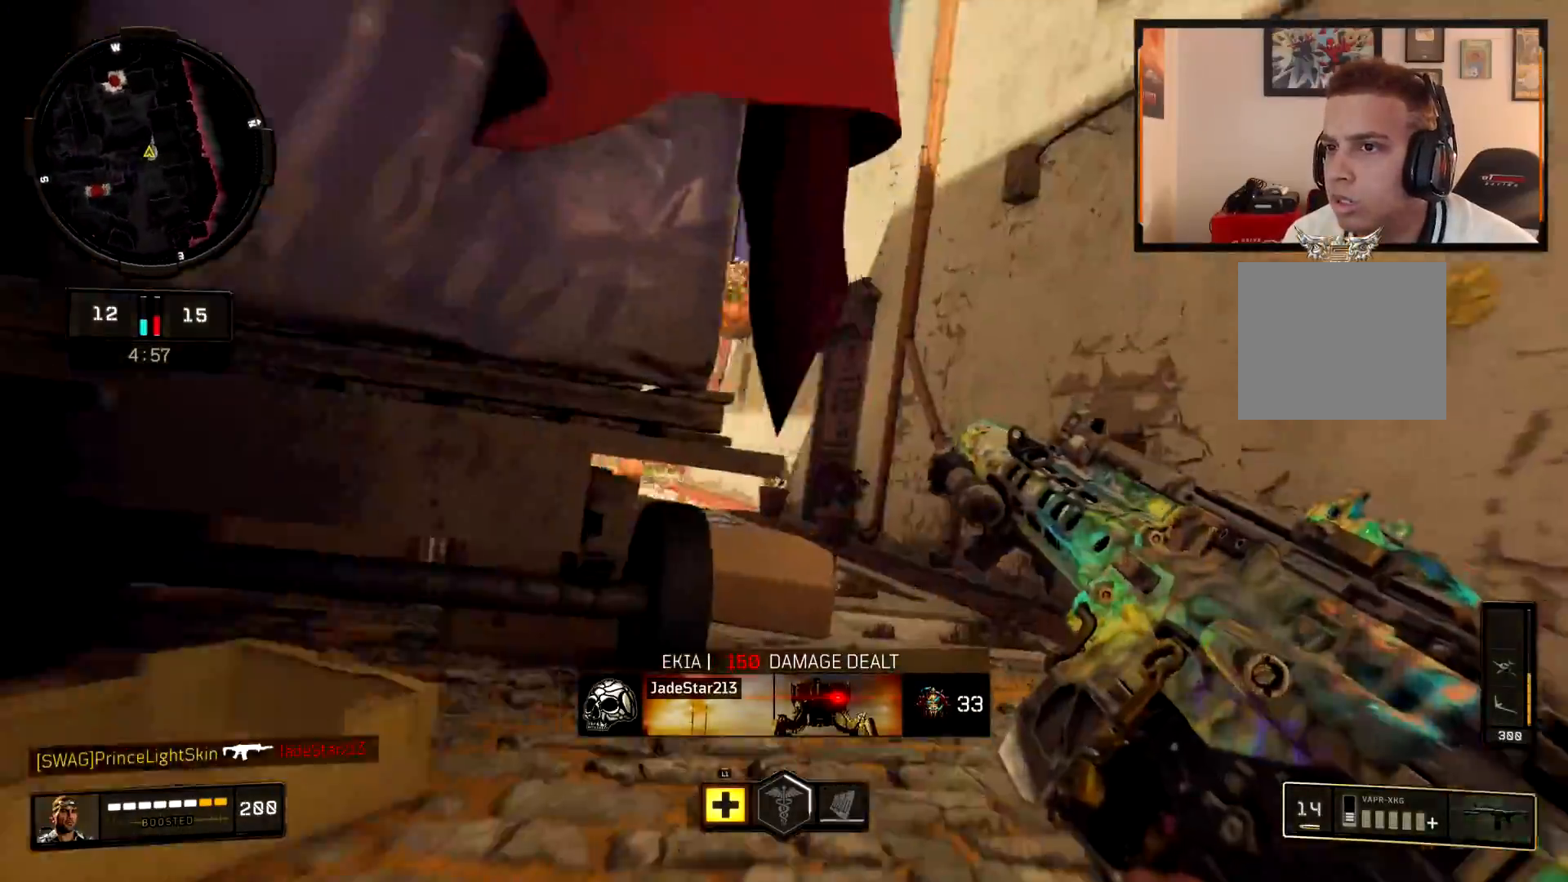
{"buttons": ["L2"], "left_stick": "center", "right_stick": "center", "events": [[17, "L2", "down"], [34, "right_stick", "left"], [267, "right_stick", "center"], [384, "left_stick", "center"]]}
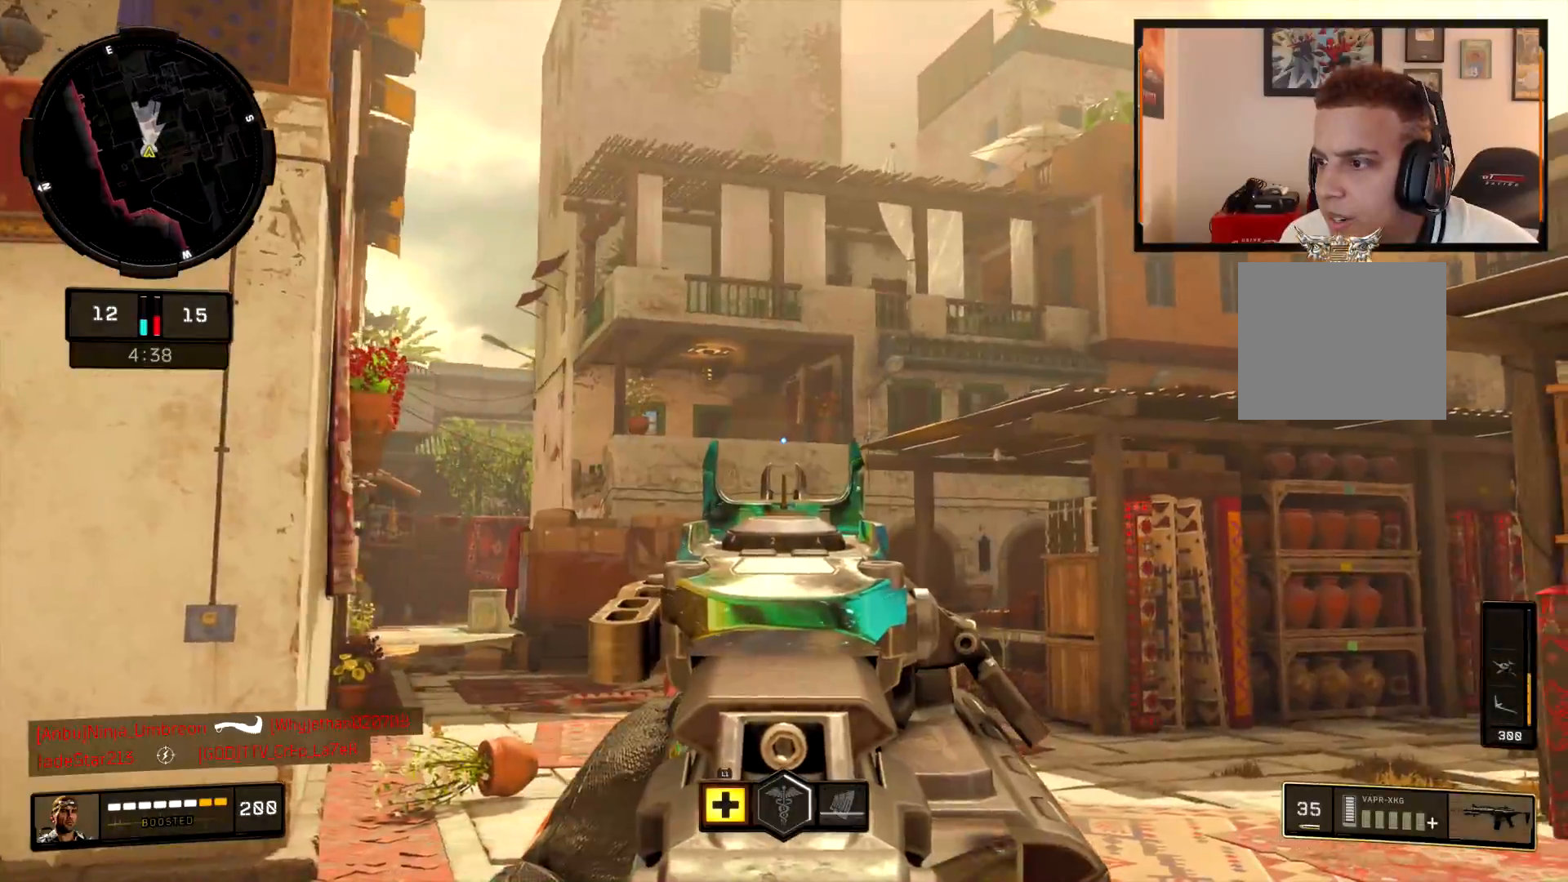
{"buttons": ["L2", "R2"], "left_stick": "right", "right_stick": "center", "events": [[83, "left_stick", "left"], [267, "right_stick", "right"], [400, "R2", "down"], [417, "left_stick", "right"], [450, "right_stick", "center"]]}
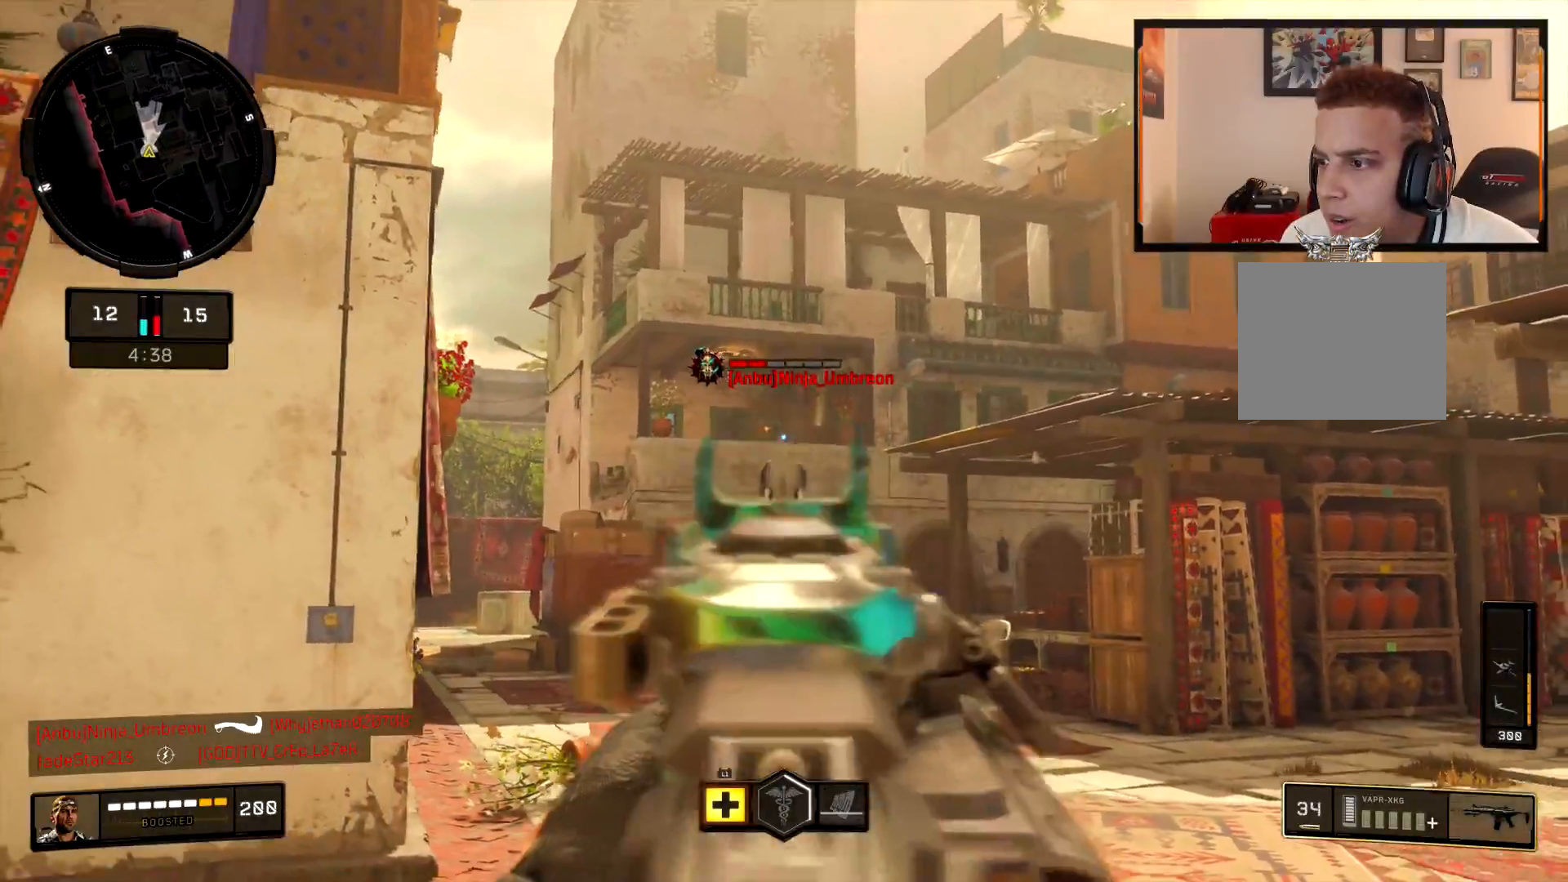
{"buttons": [], "left_stick": "left", "right_stick": "down-left", "events": [[67, "left_stick", "up-left"], [67, "right_stick", "left"], [167, "right_stick", "center"], [234, "left_stick", "up-right"], [284, "left_stick", "right"], [384, "left_stick", "center"], [434, "left_stick", "left"], [467, "R2", "up"], [484, "L2", "up"], [501, "right_stick", "down-left"]]}
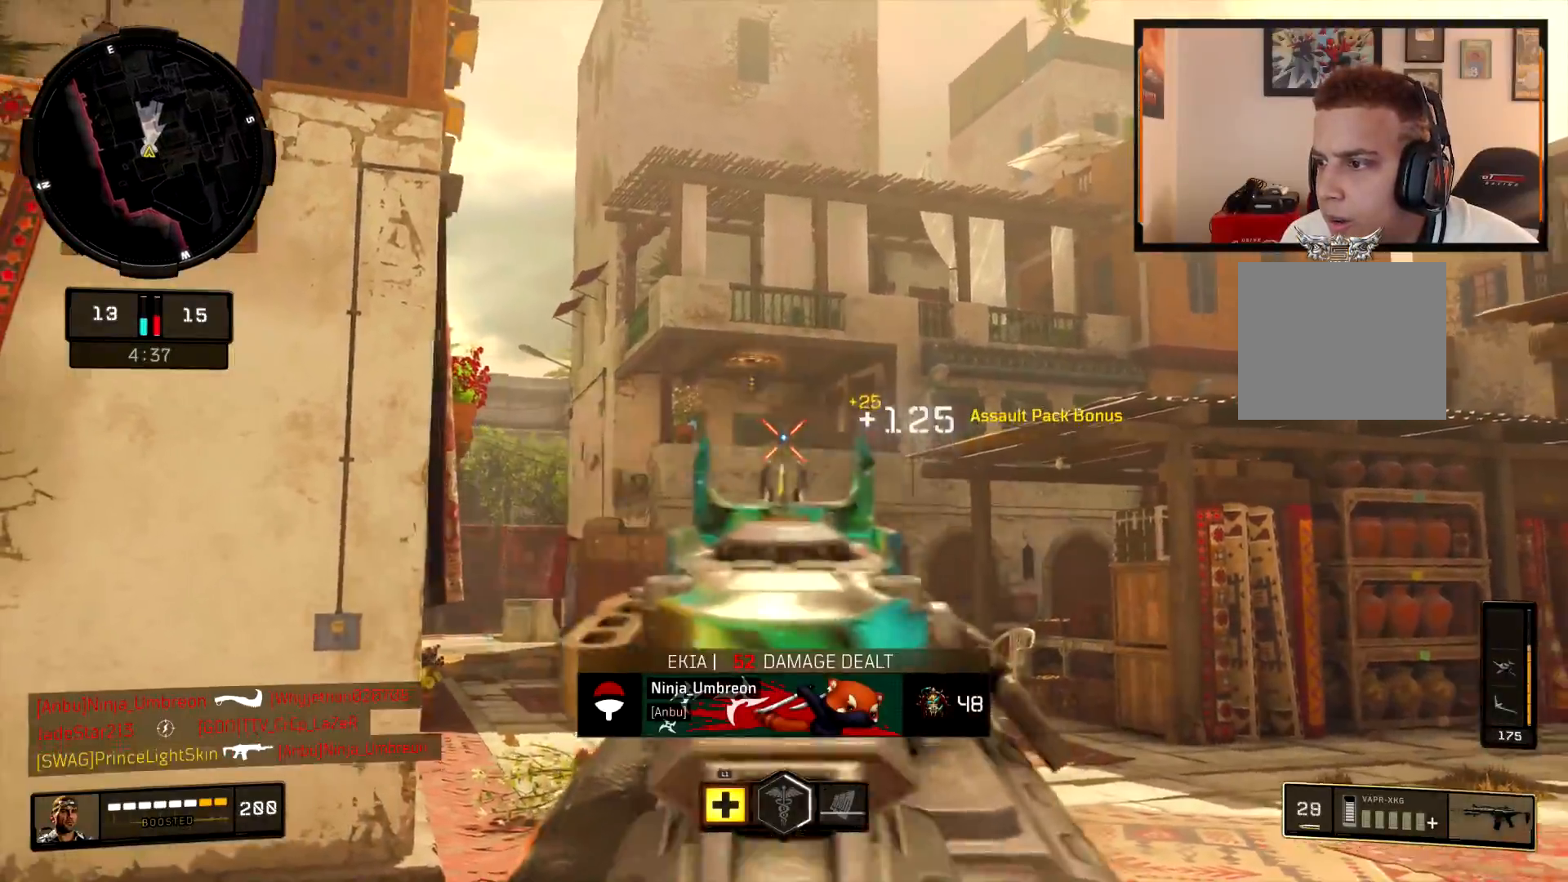
{"buttons": ["SQUARE", "L3"], "left_stick": "up", "right_stick": "center", "events": [[100, "left_stick", "up-left"], [166, "L3", "down"], [283, "left_stick", "up"], [300, "L3", "up"], [367, "right_stick", "center"], [450, "L3", "down"], [467, "SQUARE", "down"]]}
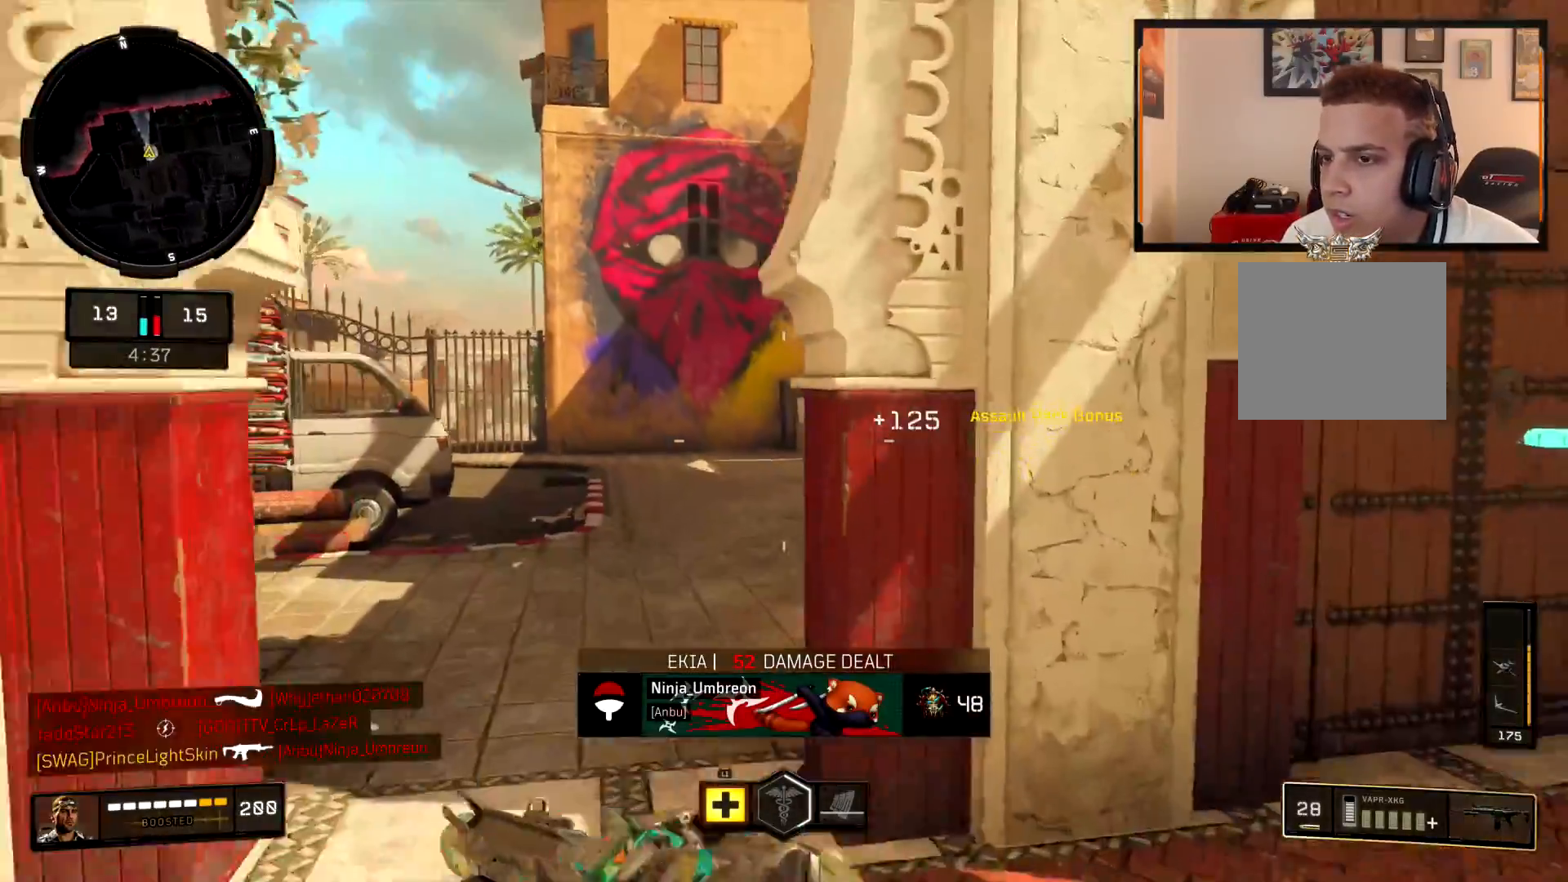
{"buttons": [], "left_stick": "up-right", "right_stick": "center", "events": [[34, "SQUARE", "up"], [50, "L3", "up"], [234, "right_stick", "left"], [367, "right_stick", "center"], [434, "left_stick", "up-right"]]}
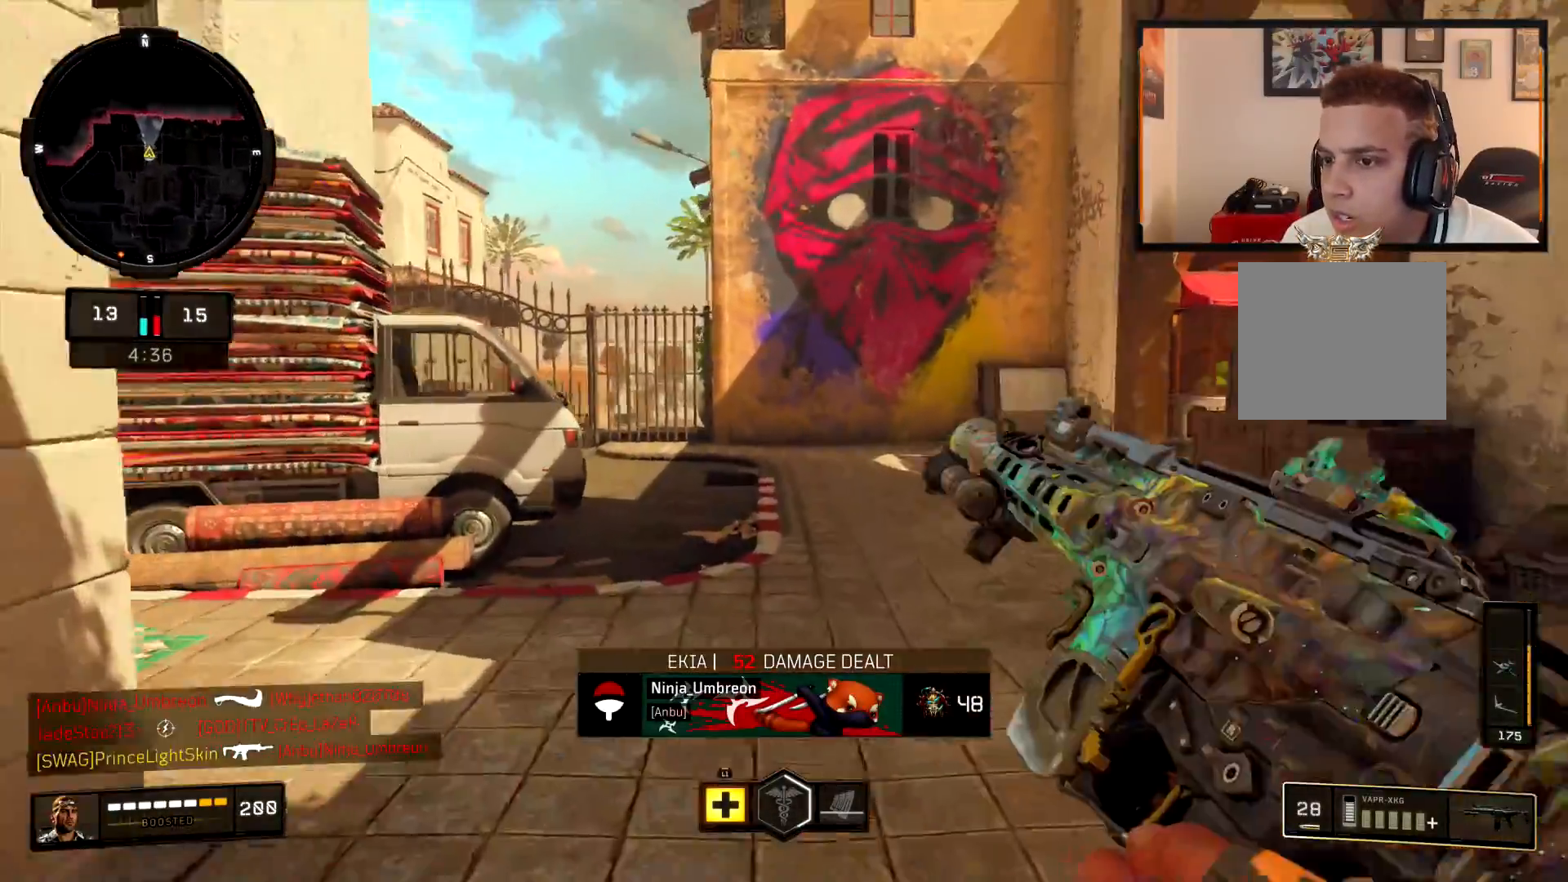
{"buttons": ["L2", "R2"], "left_stick": "up-left", "right_stick": "center", "events": [[83, "right_stick", "left"], [200, "CROSS", "down"], [300, "CROSS", "up"], [417, "L2", "down"], [417, "R2", "down"], [417, "right_stick", "center"], [433, "left_stick", "up-left"]]}
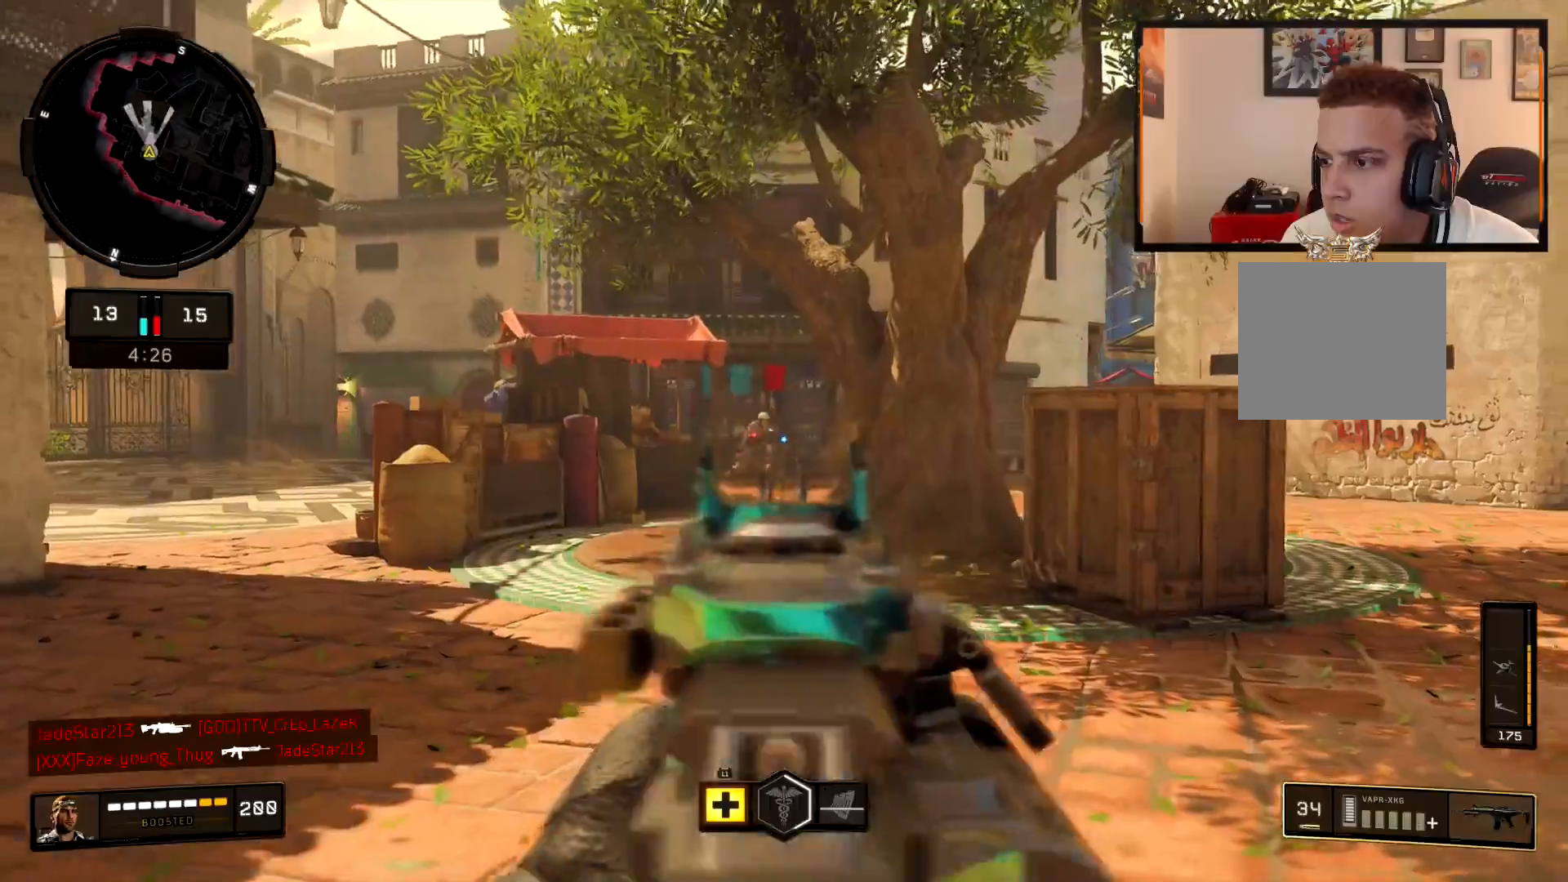
{"buttons": ["L2", "R2"], "left_stick": "up-left", "right_stick": "right", "events": [[117, "right_stick", "down-right"], [217, "right_stick", "right"]]}
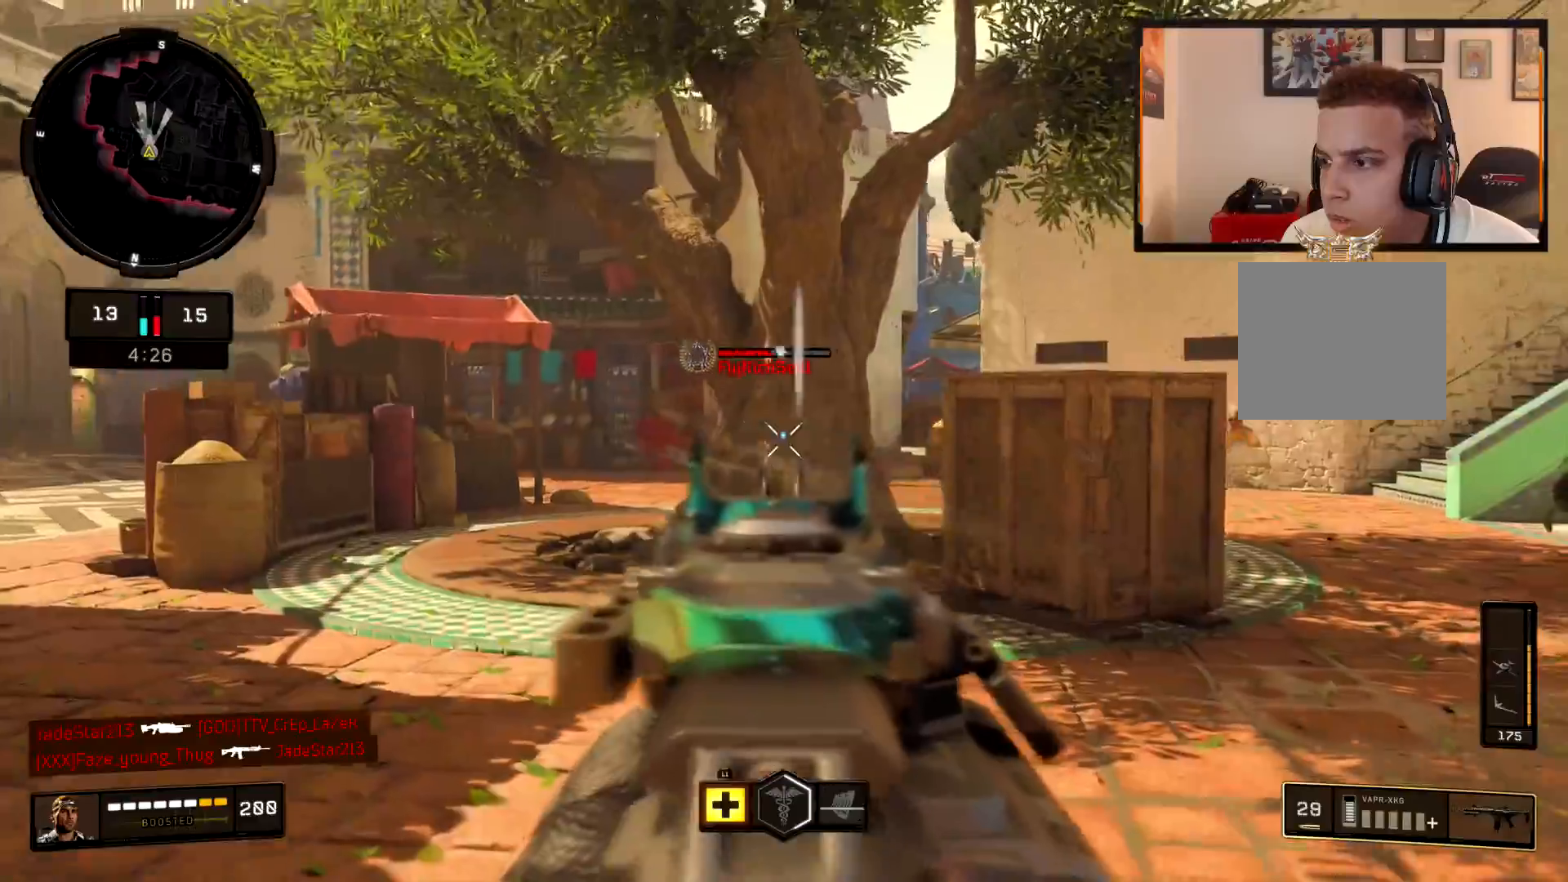
{"buttons": ["L2", "R2"], "left_stick": "up-left", "right_stick": "center", "events": [[133, "left_stick", "up-right"], [317, "right_stick", "center"], [333, "left_stick", "up-left"]]}
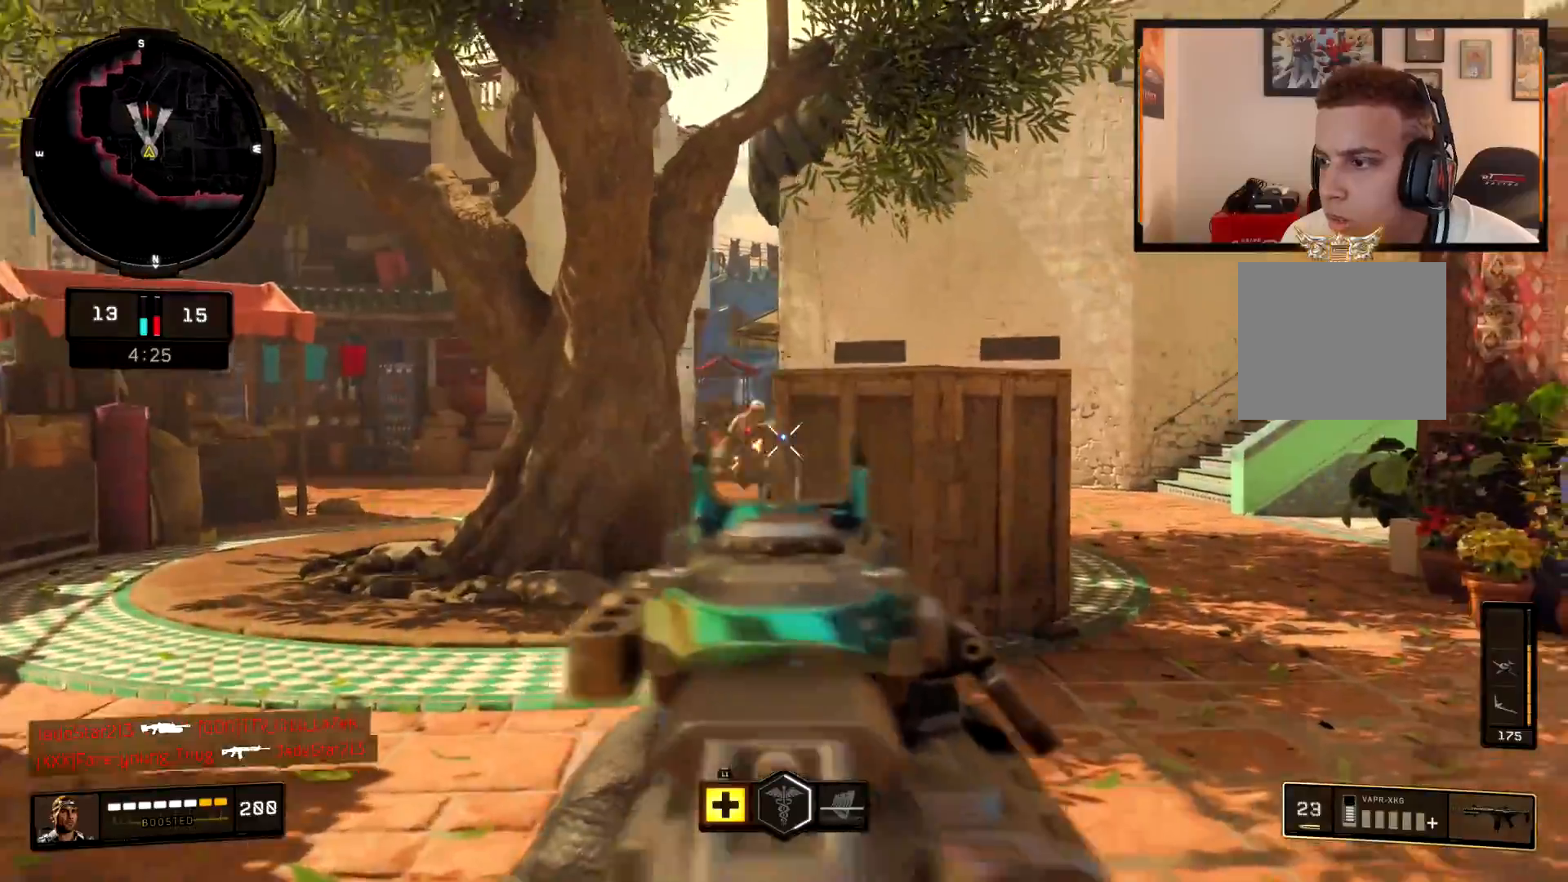
{"buttons": [], "left_stick": "up-right", "right_stick": "right", "events": [[234, "right_stick", "right"], [401, "left_stick", "up-right"], [434, "L2", "up"], [451, "R2", "up"]]}
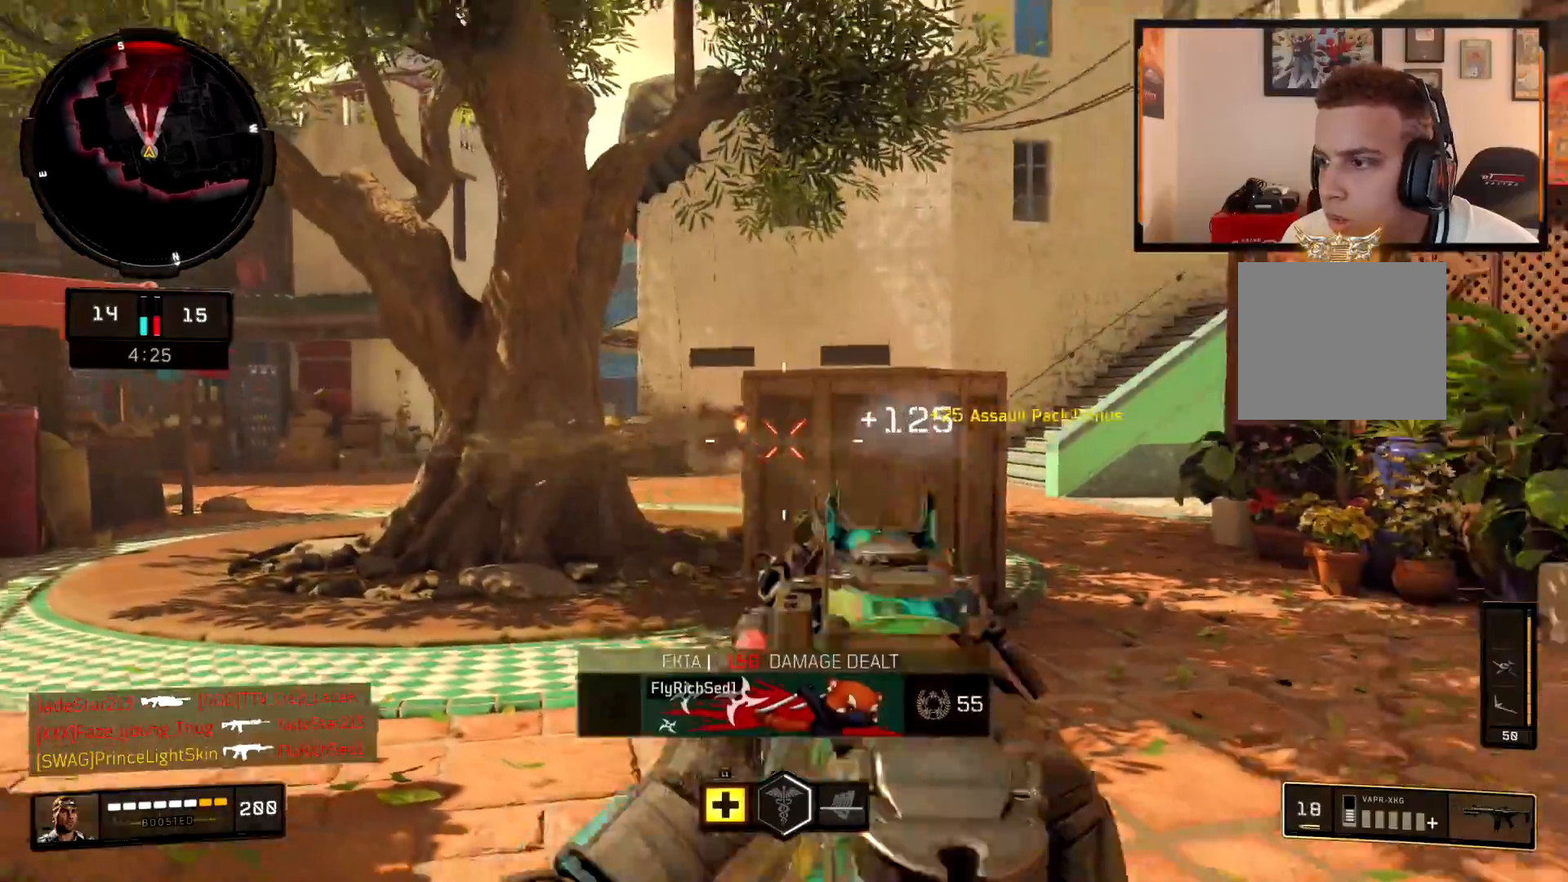
{"buttons": ["L3"], "left_stick": "up-right", "right_stick": "right", "events": [[16, "L2", "down"], [33, "right_stick", "up-right"], [116, "left_stick", "right"], [200, "L2", "up"], [200, "right_stick", "right"], [267, "left_stick", "up-right"], [333, "L3", "down"]]}
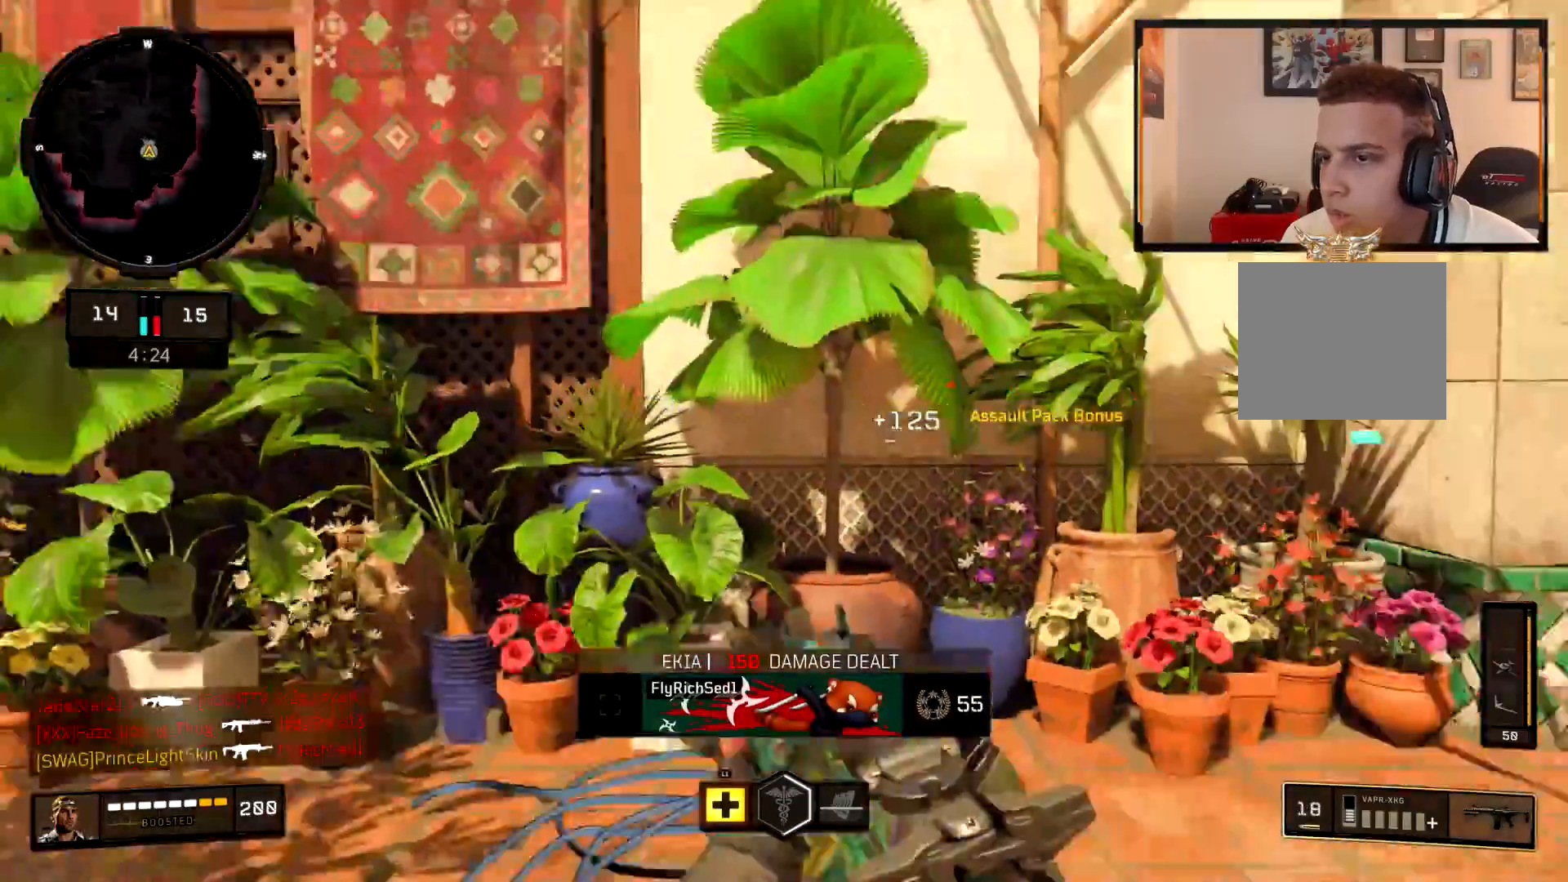
{"buttons": [], "left_stick": "up", "right_stick": "right", "events": [[34, "L3", "up"], [150, "right_stick", "center"], [200, "SQUARE", "down"], [317, "SQUARE", "up"], [384, "left_stick", "up"], [451, "right_stick", "right"]]}
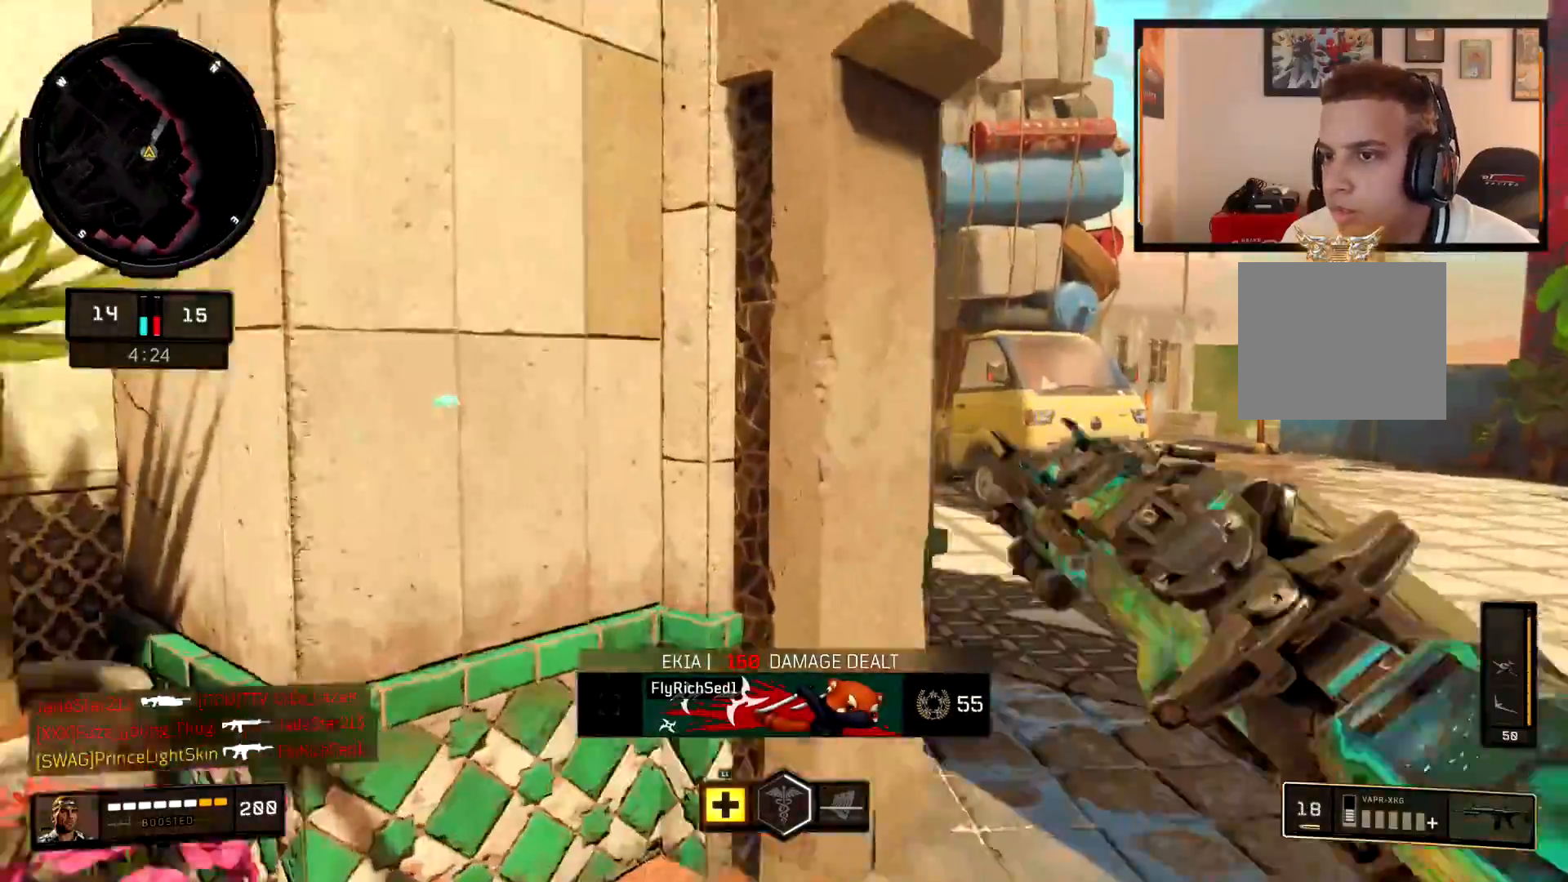
{"buttons": ["L3"], "left_stick": "up-right", "right_stick": "center", "events": [[66, "left_stick", "up-right"], [116, "right_stick", "center"], [283, "right_stick", "left"], [433, "right_stick", "center"], [467, "L3", "down"]]}